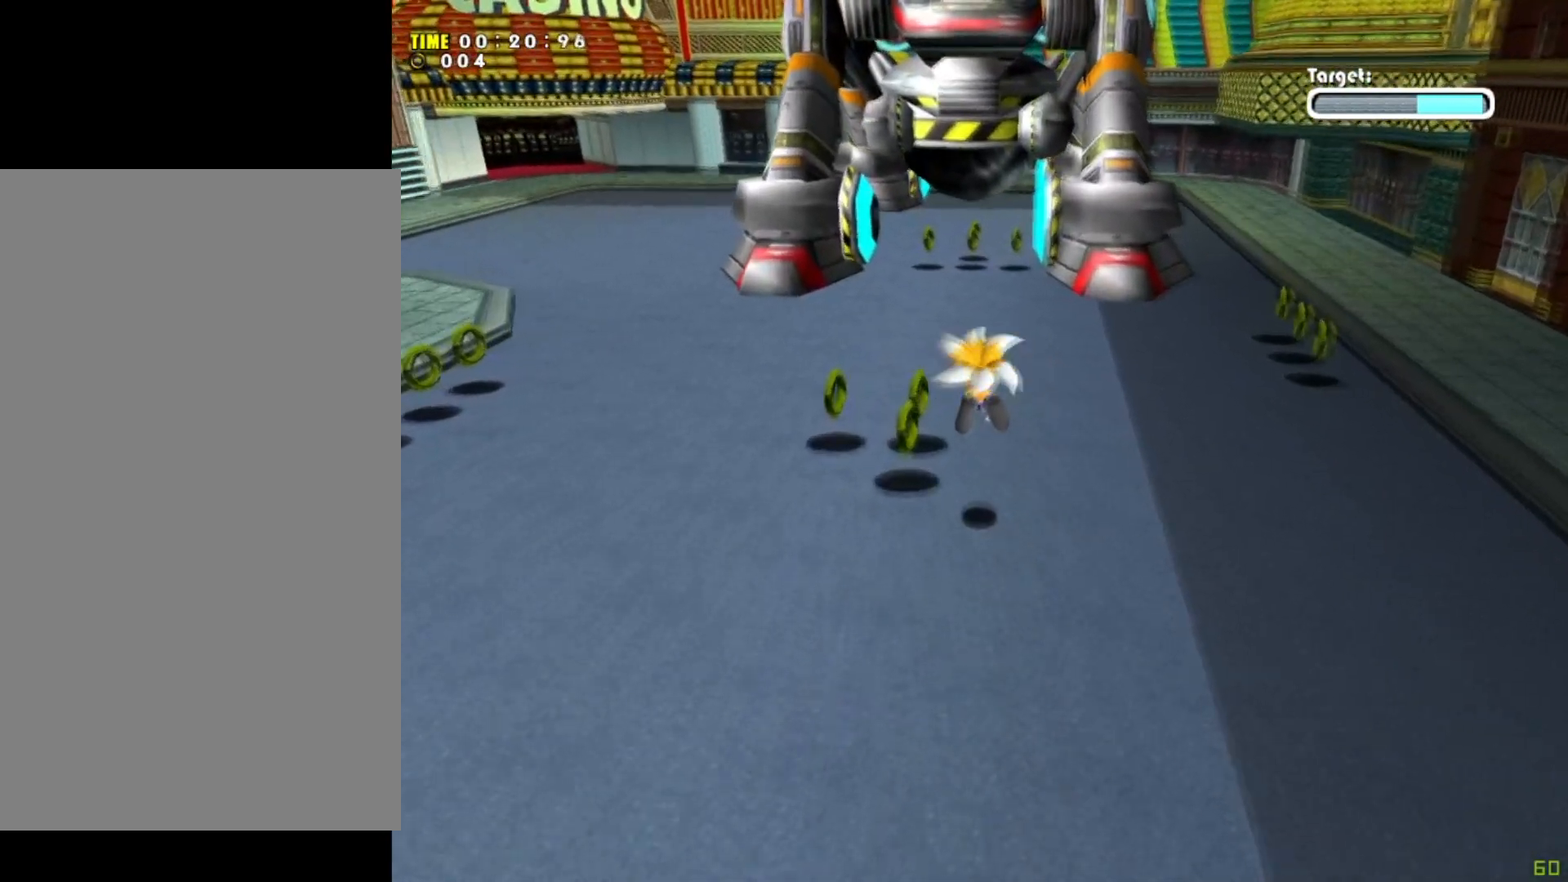
Gameplay with a controller (Xbox layout); each line is a JSON object with the inputs held at the frame after it. "events" lists button and stick changes between this image and that frame as [ms after this image, input, new state], when the widget could be followed in between. Not read: L1 L3 R1 R3 right_stick.
{"buttons": [], "left_stick": "up", "events": []}
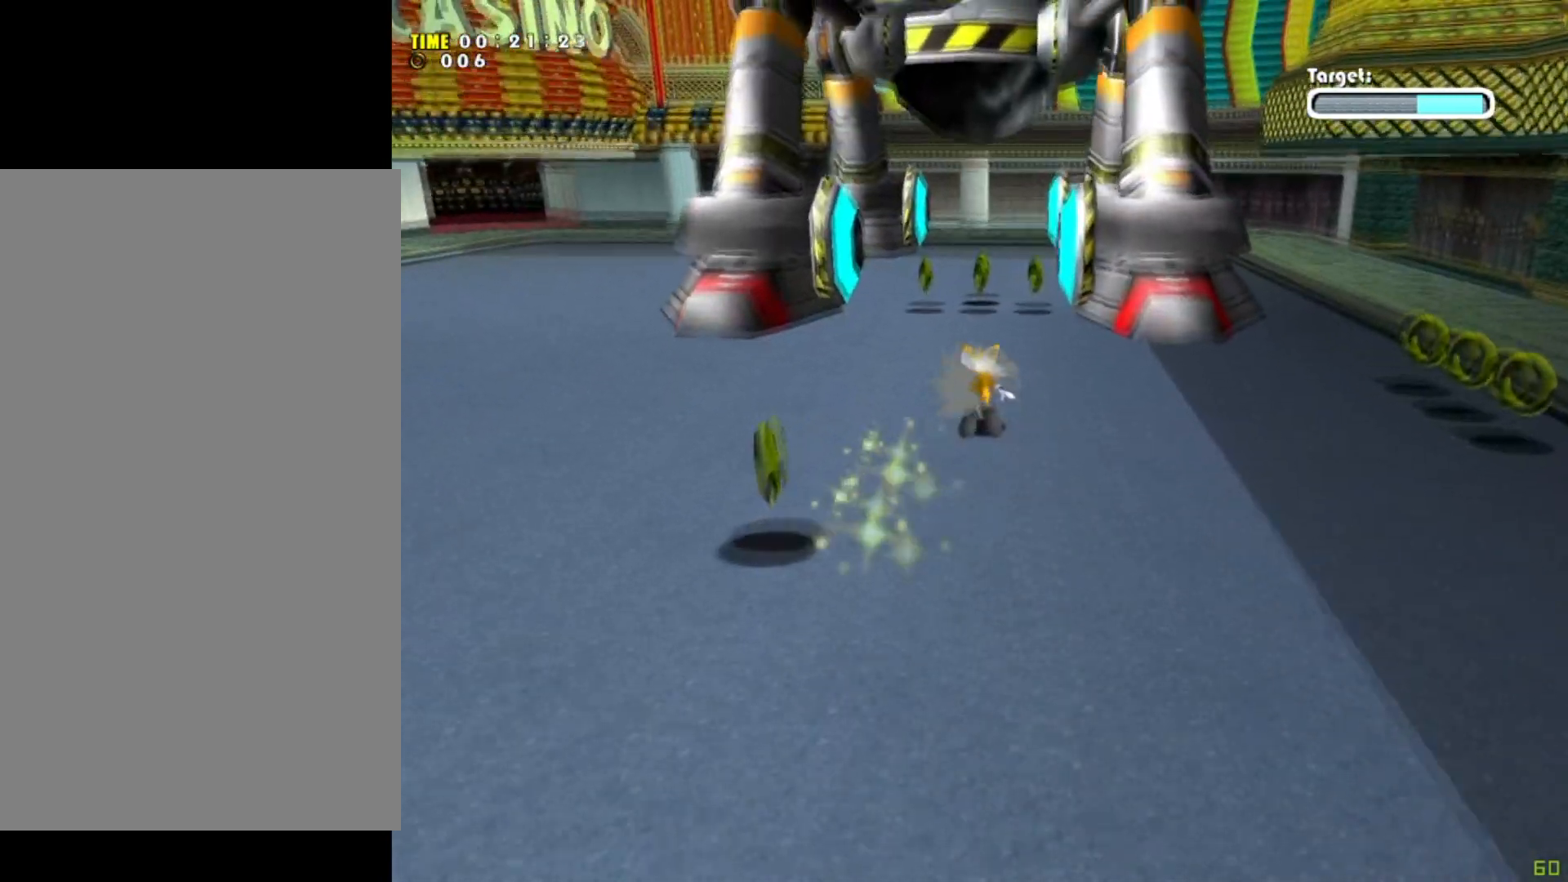
{"buttons": ["A"], "left_stick": "up", "events": [[467, "A", "down"]]}
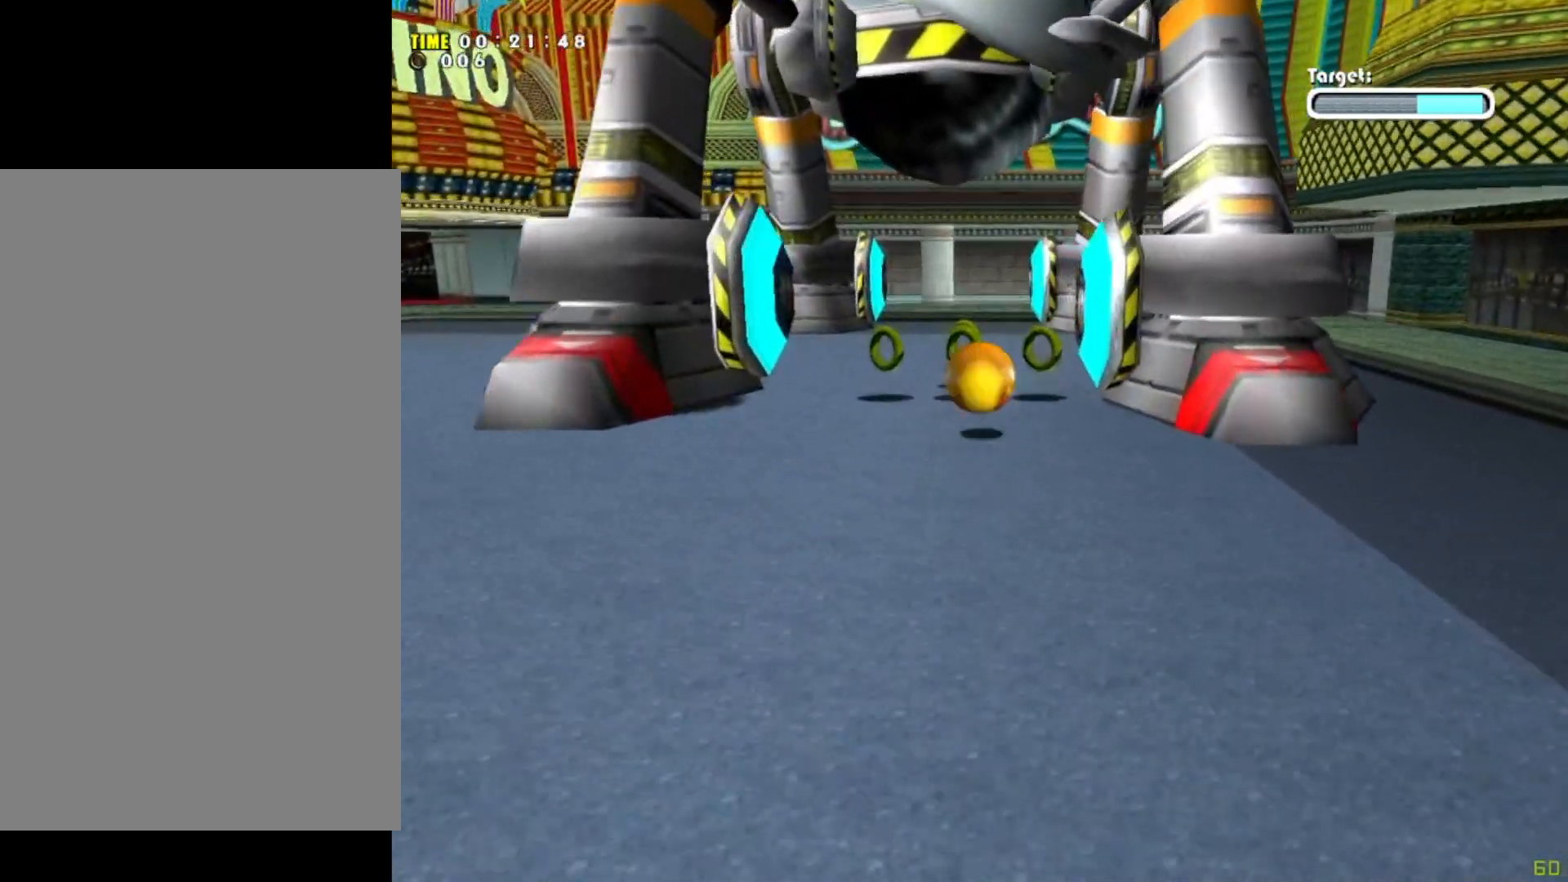
{"buttons": [], "left_stick": "up", "events": [[66, "X", "down"], [267, "A", "up"], [267, "X", "up"]]}
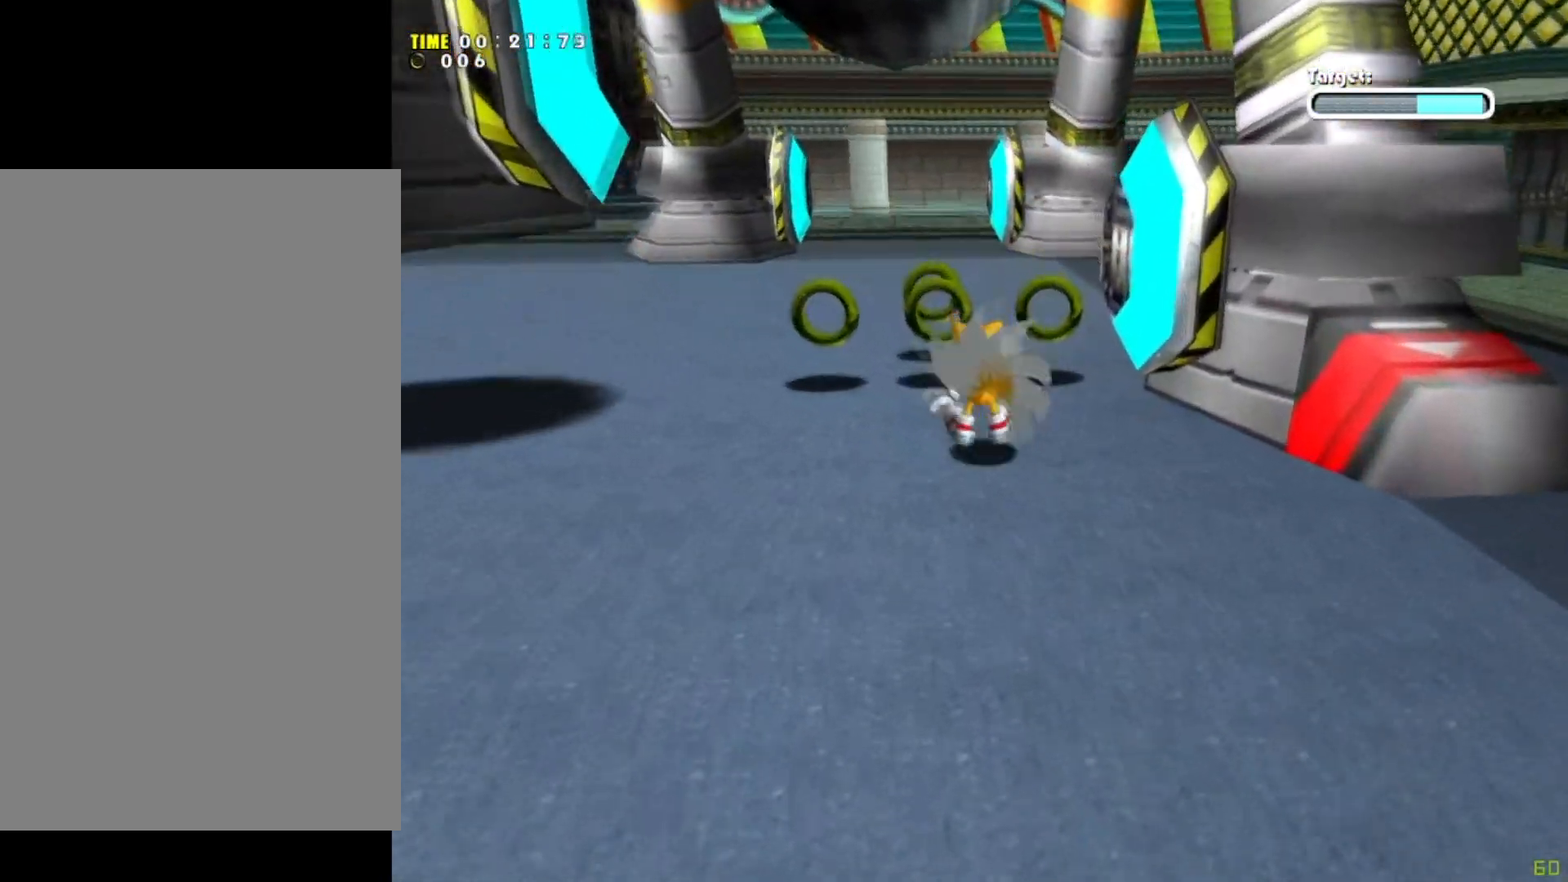
{"buttons": [], "left_stick": "left", "events": [[134, "left_stick", "center"], [267, "left_stick", "left"]]}
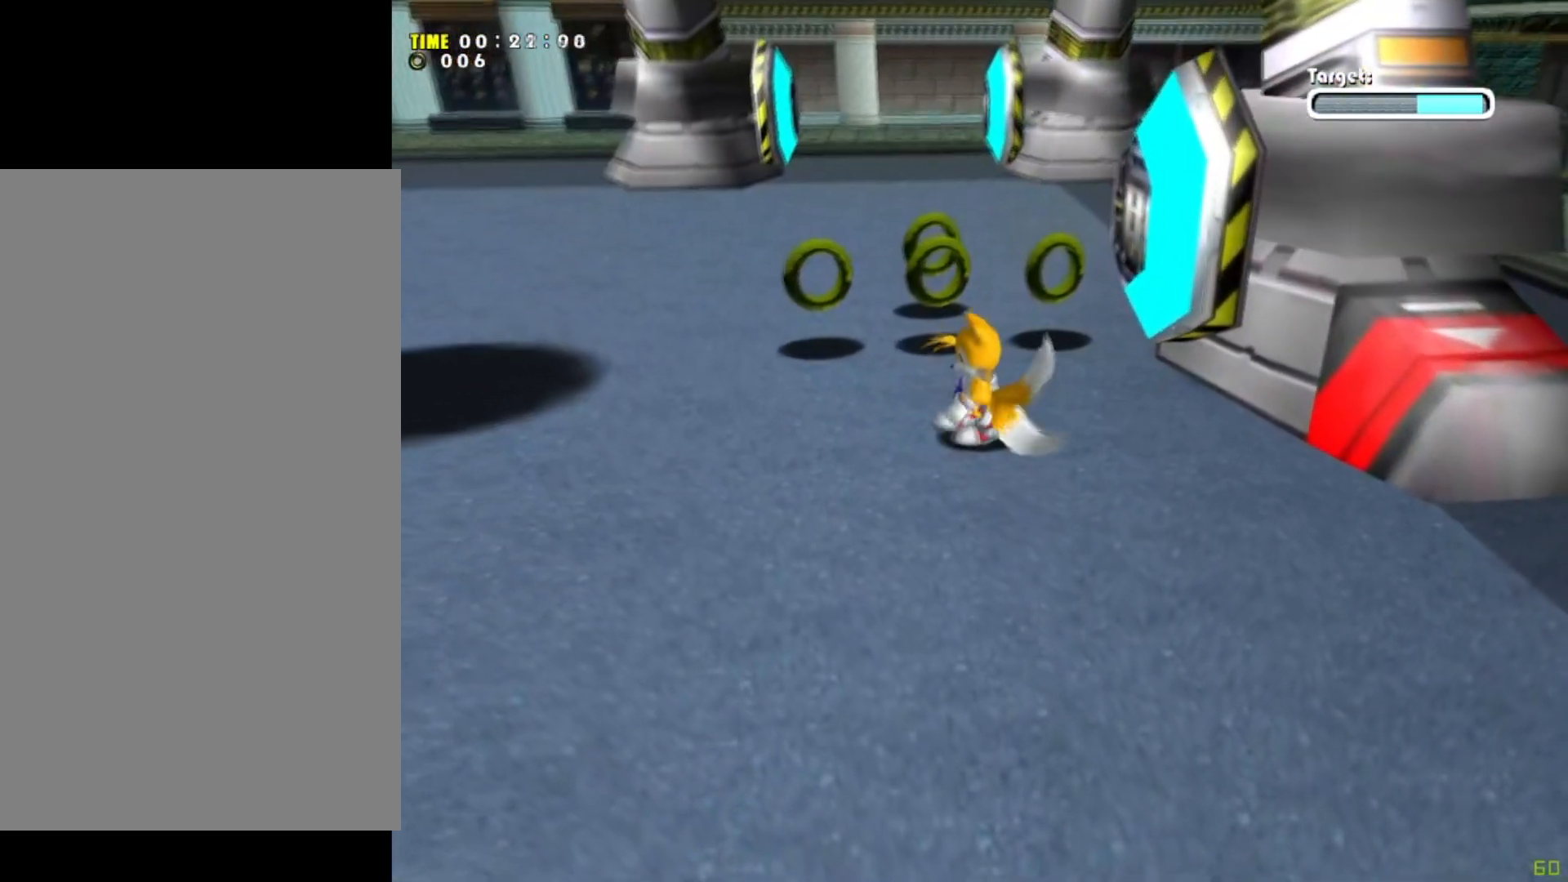
{"buttons": [], "left_stick": "center", "events": [[467, "left_stick", "center"]]}
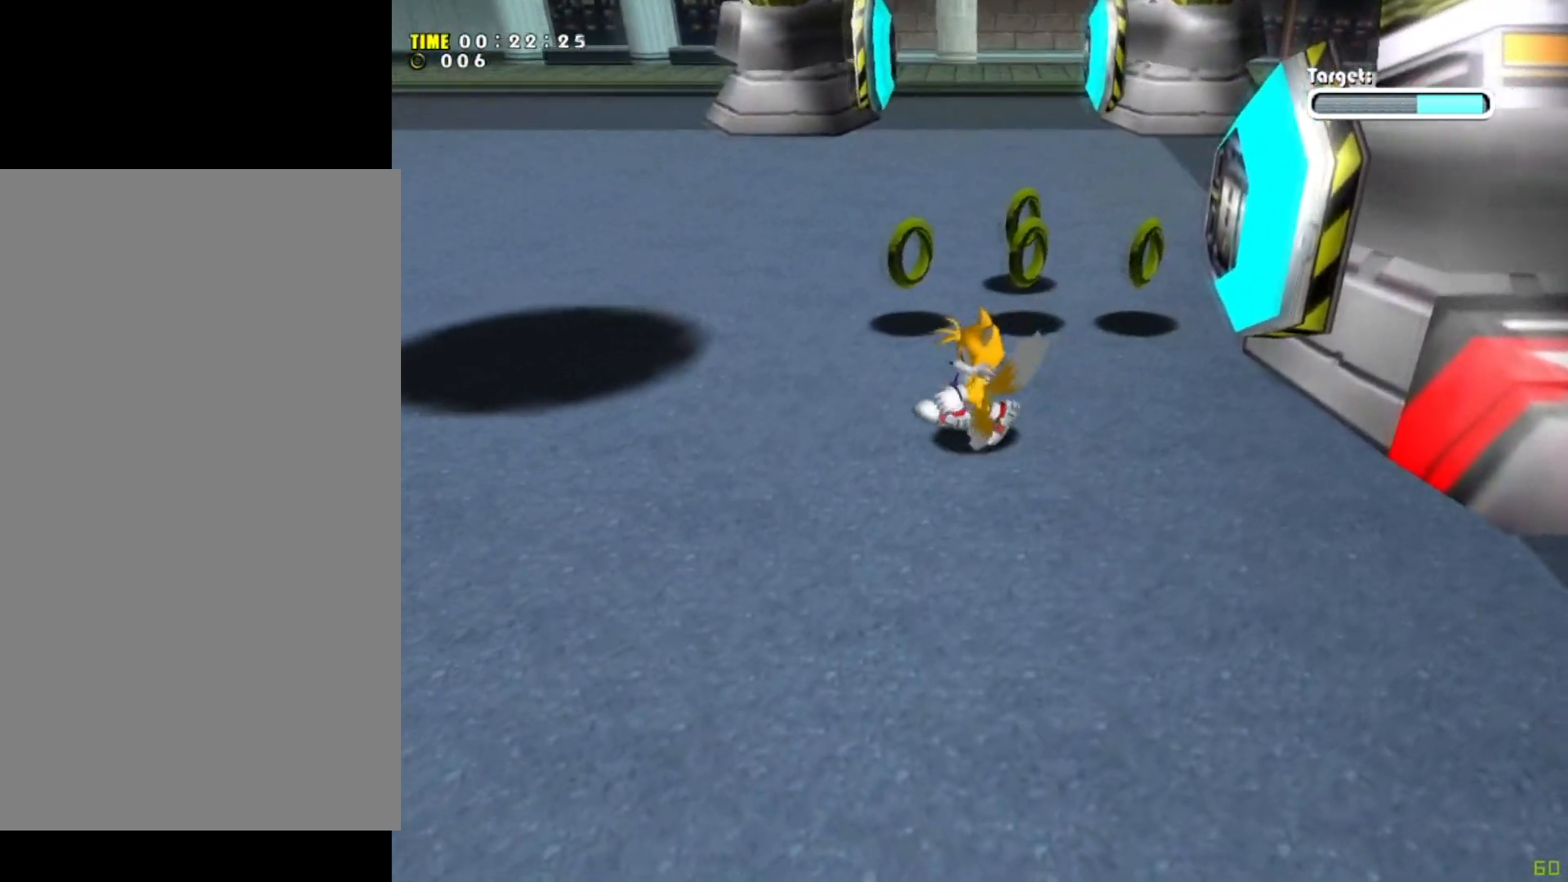
{"buttons": [], "left_stick": "up-left", "events": [[167, "left_stick", "left"], [501, "left_stick", "up-left"]]}
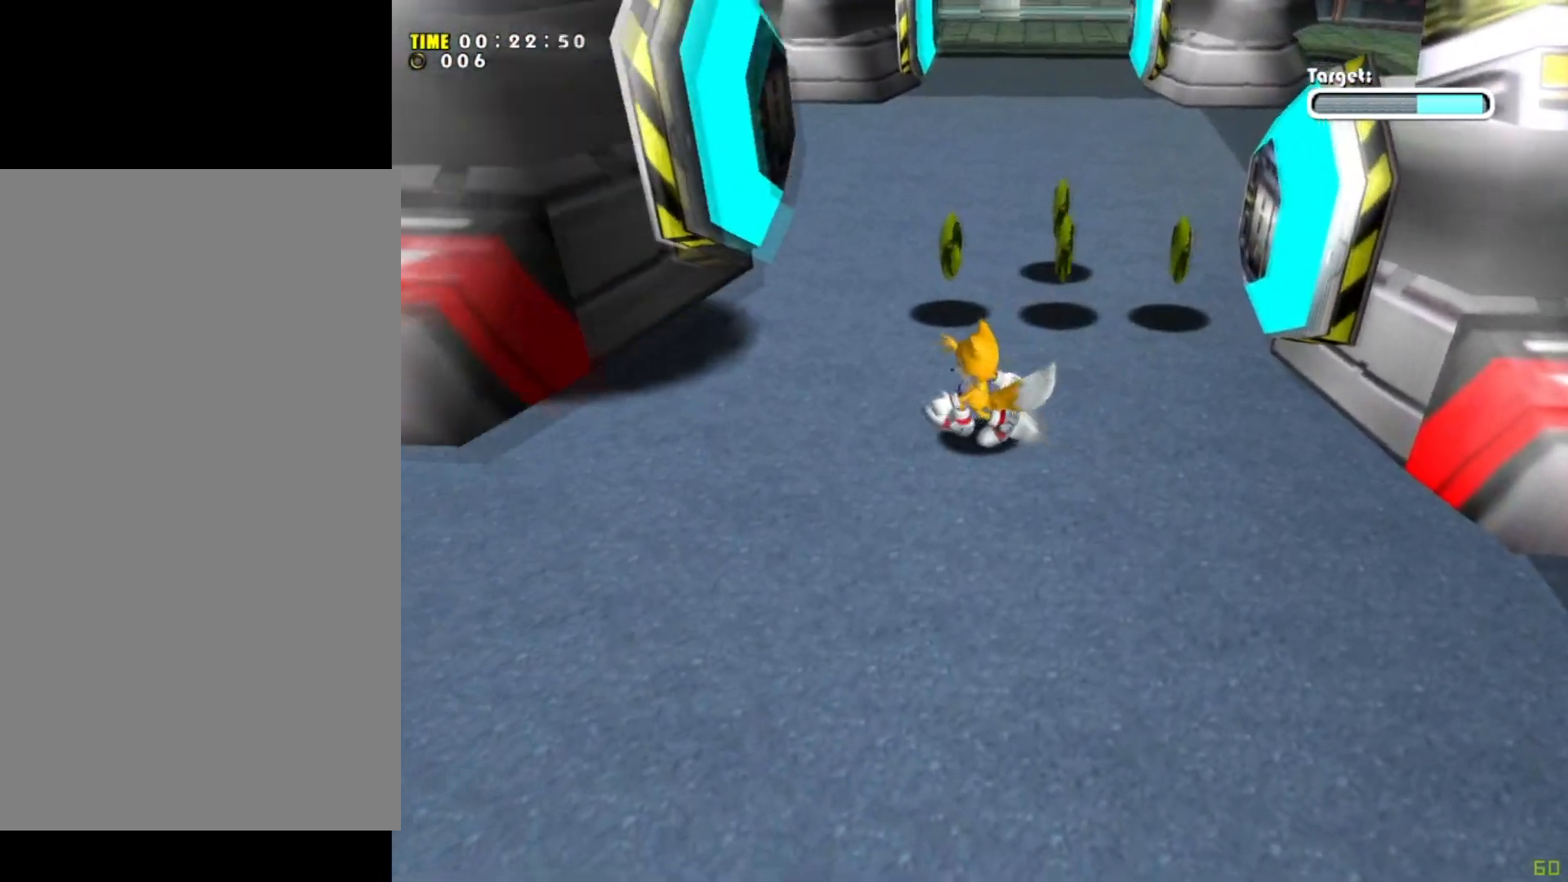
{"buttons": ["A"], "left_stick": "up-left", "events": [[333, "A", "down"]]}
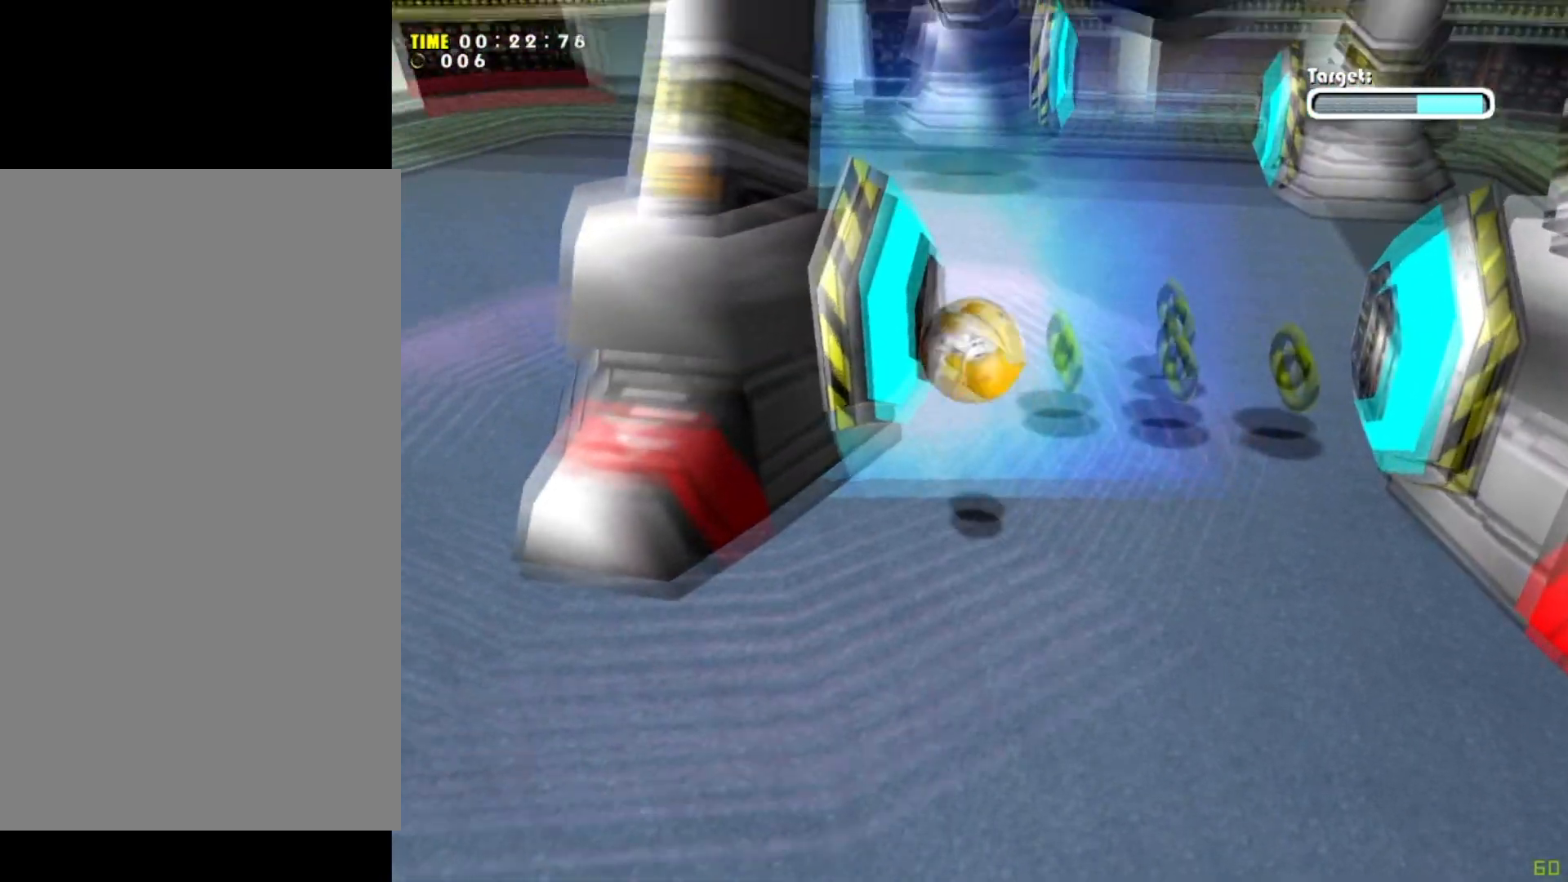
{"buttons": [], "left_stick": "up-right", "events": [[34, "A", "up"], [34, "left_stick", "up"], [334, "Y", "down"], [501, "Y", "up"], [501, "left_stick", "up-right"]]}
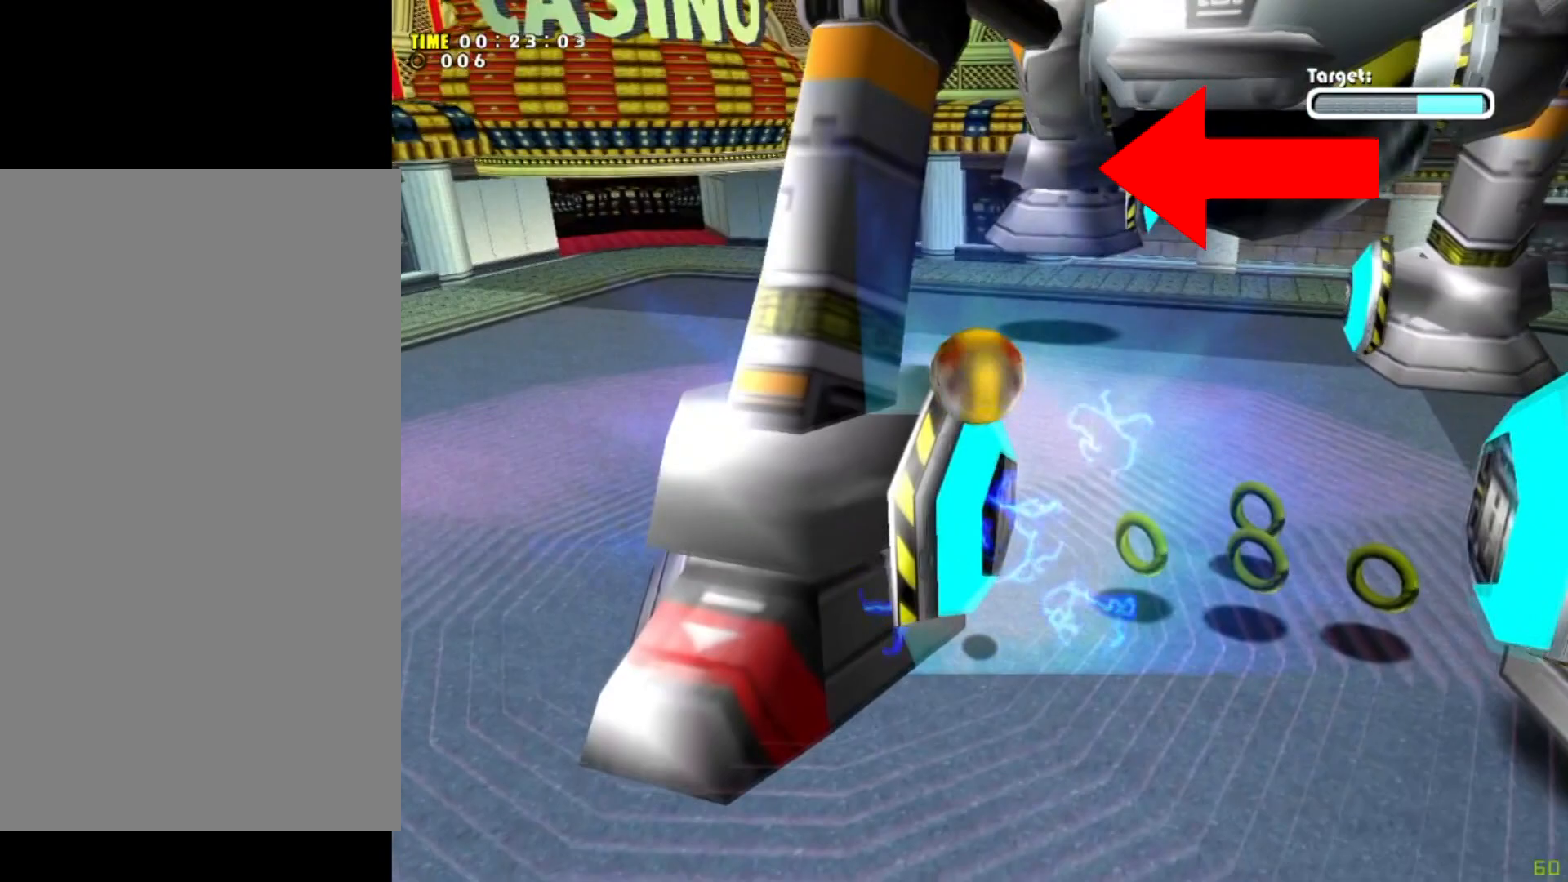
{"buttons": [], "left_stick": "up-right", "events": [[133, "left_stick", "right"], [500, "left_stick", "up-right"]]}
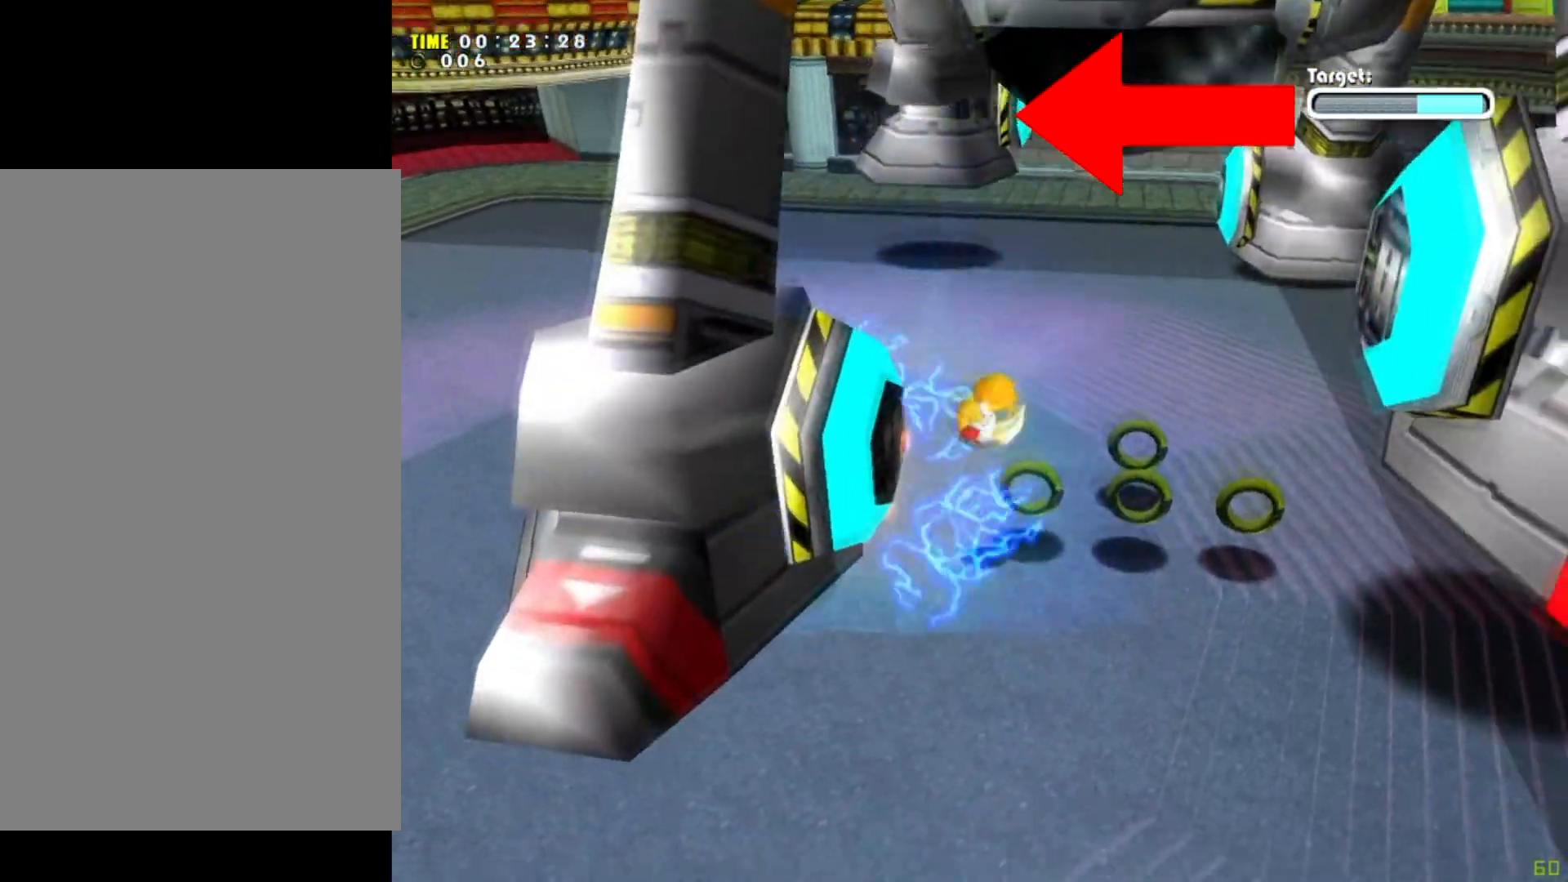
{"buttons": ["A"], "left_stick": "up", "events": [[200, "left_stick", "up"], [401, "A", "down"]]}
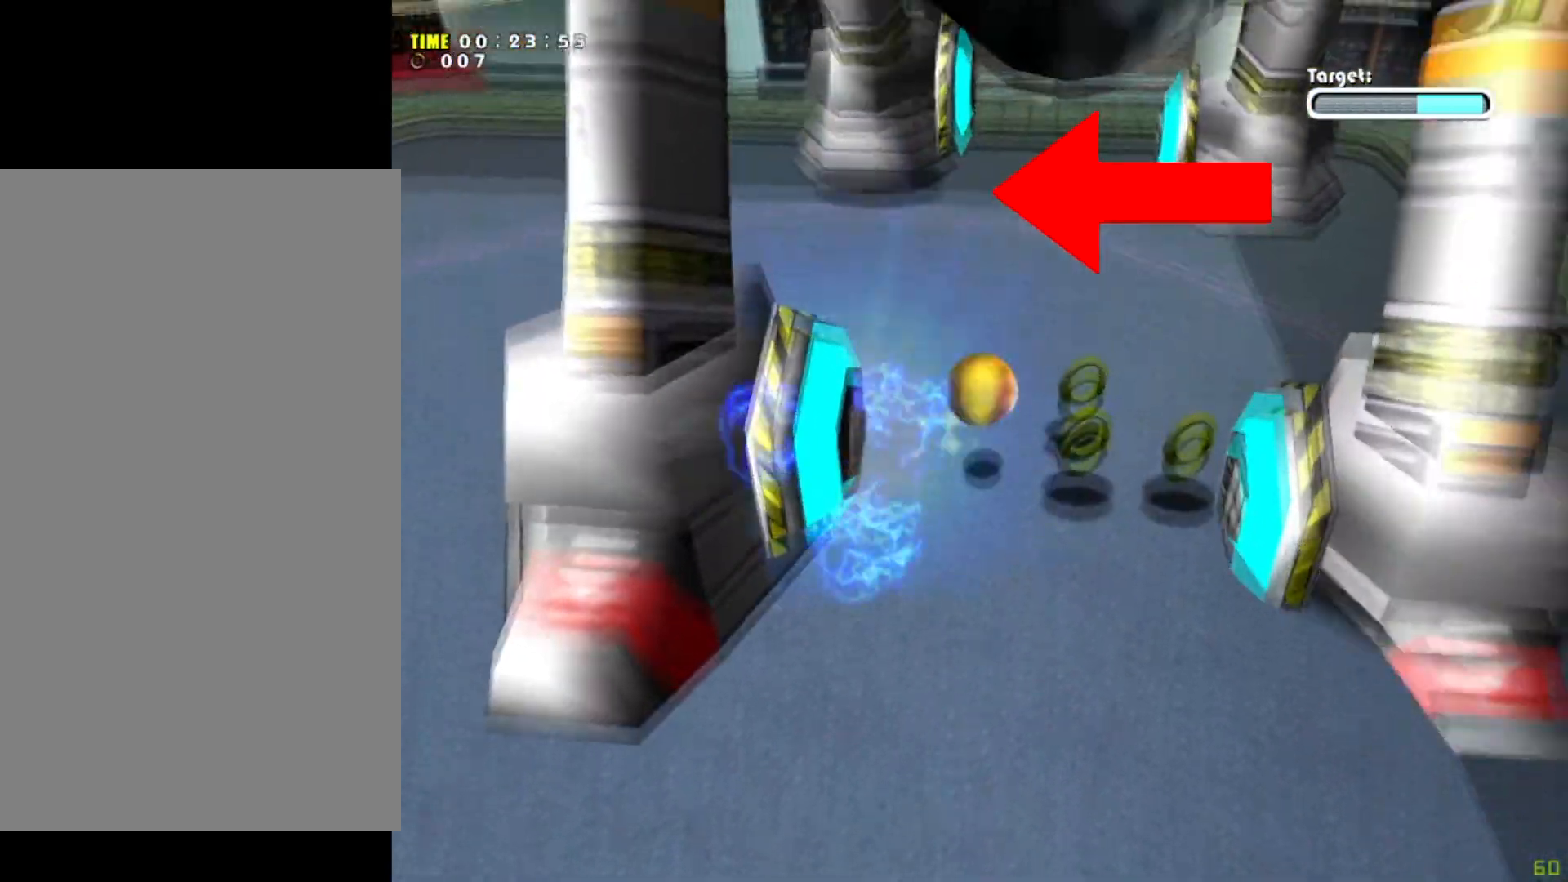
{"buttons": [], "left_stick": "up", "events": [[66, "A", "up"], [100, "A", "down"], [333, "A", "up"]]}
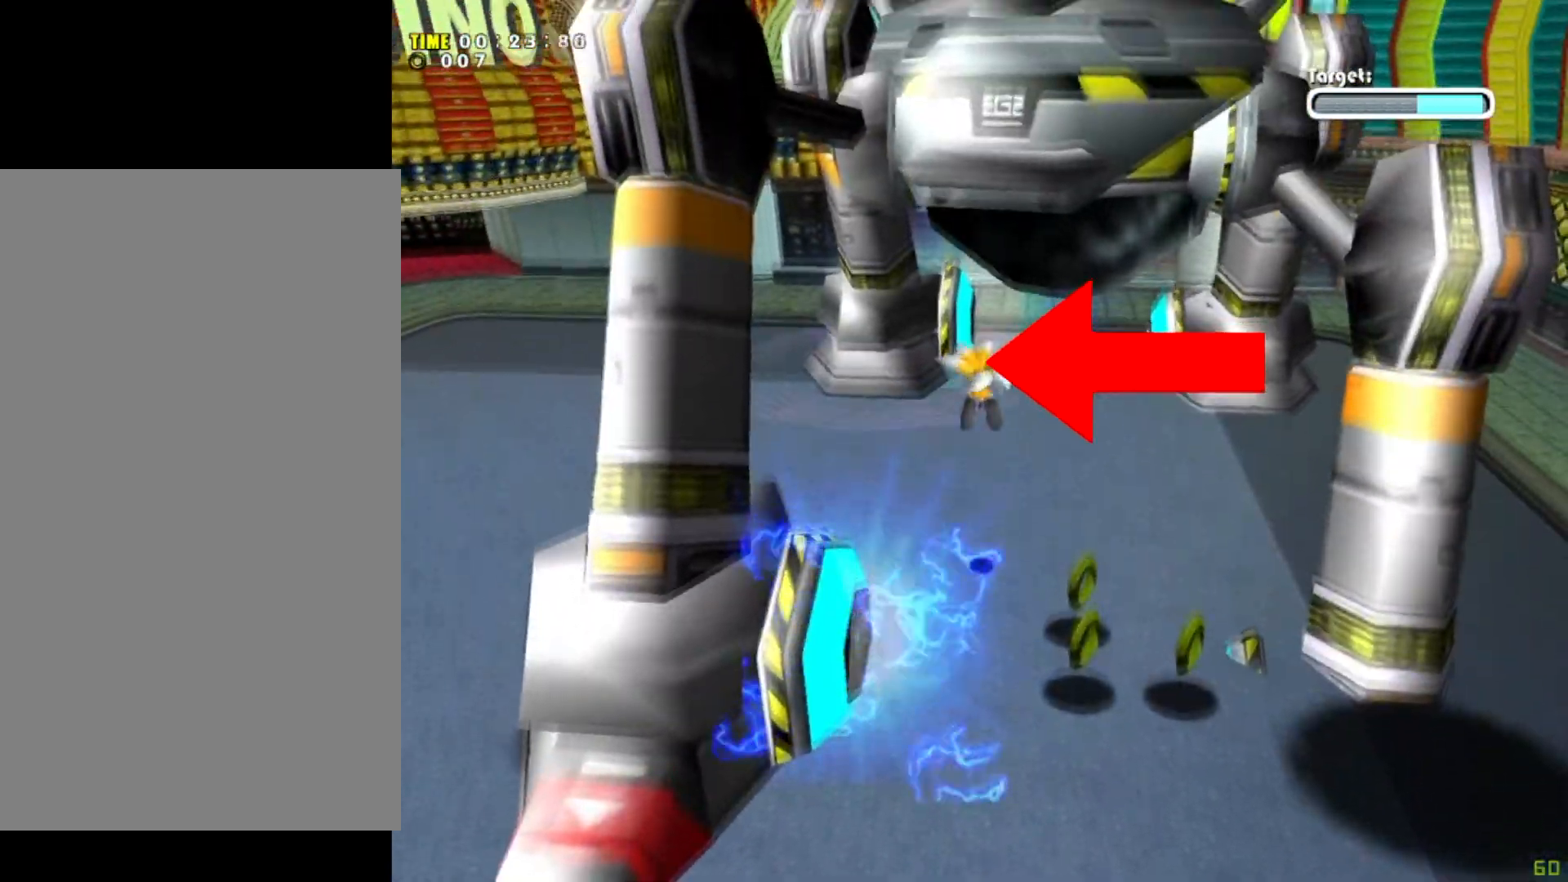
{"buttons": ["A"], "left_stick": "up", "events": [[467, "A", "down"]]}
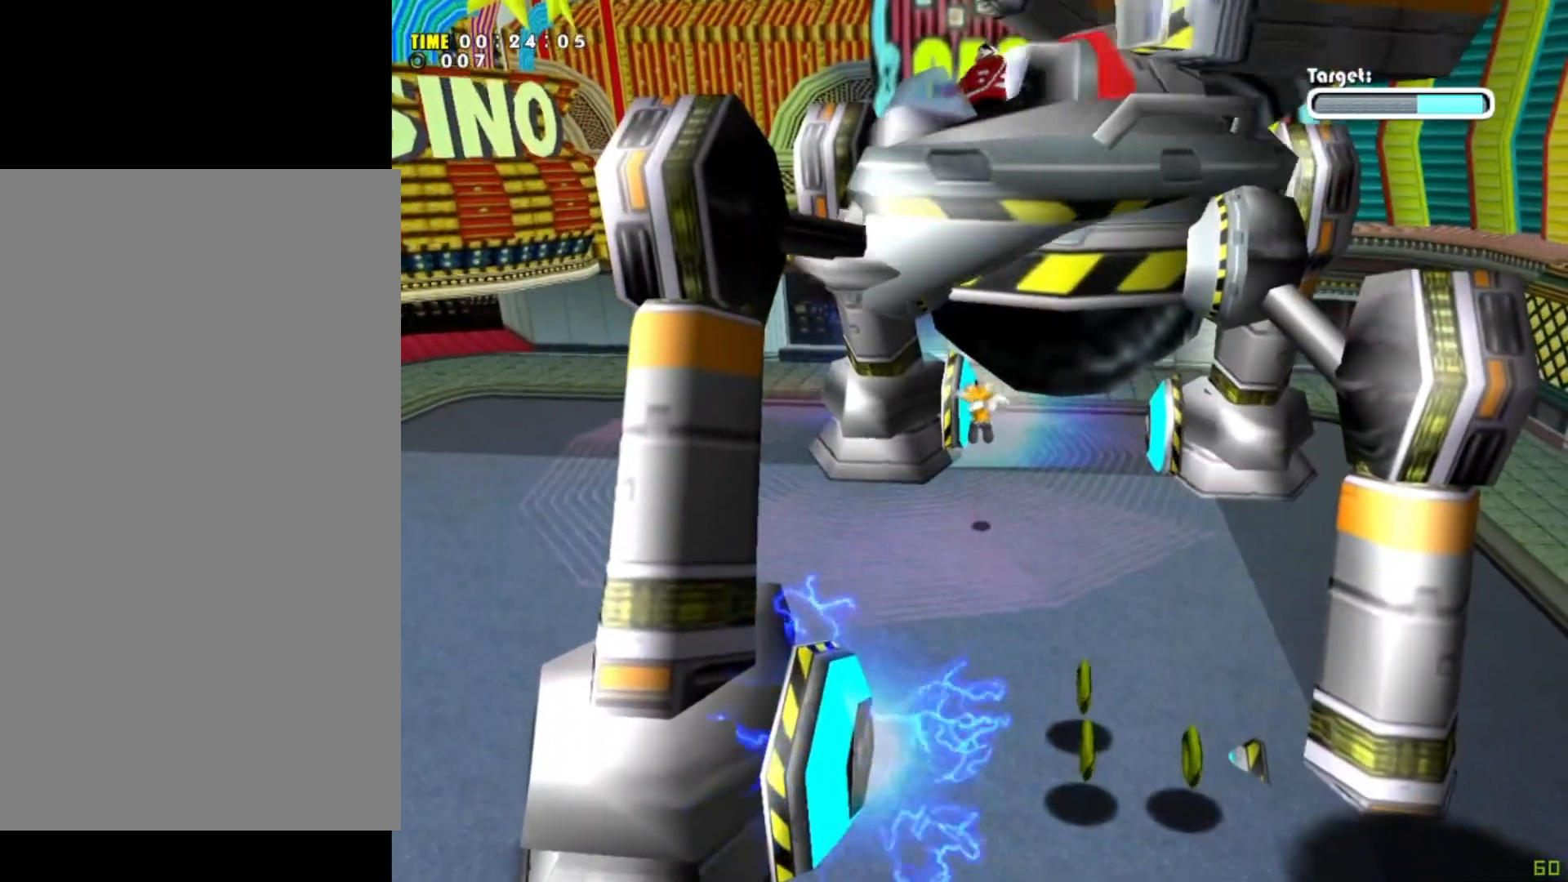
{"buttons": ["A"], "left_stick": "down", "events": [[300, "left_stick", "down-left"], [367, "left_stick", "down"]]}
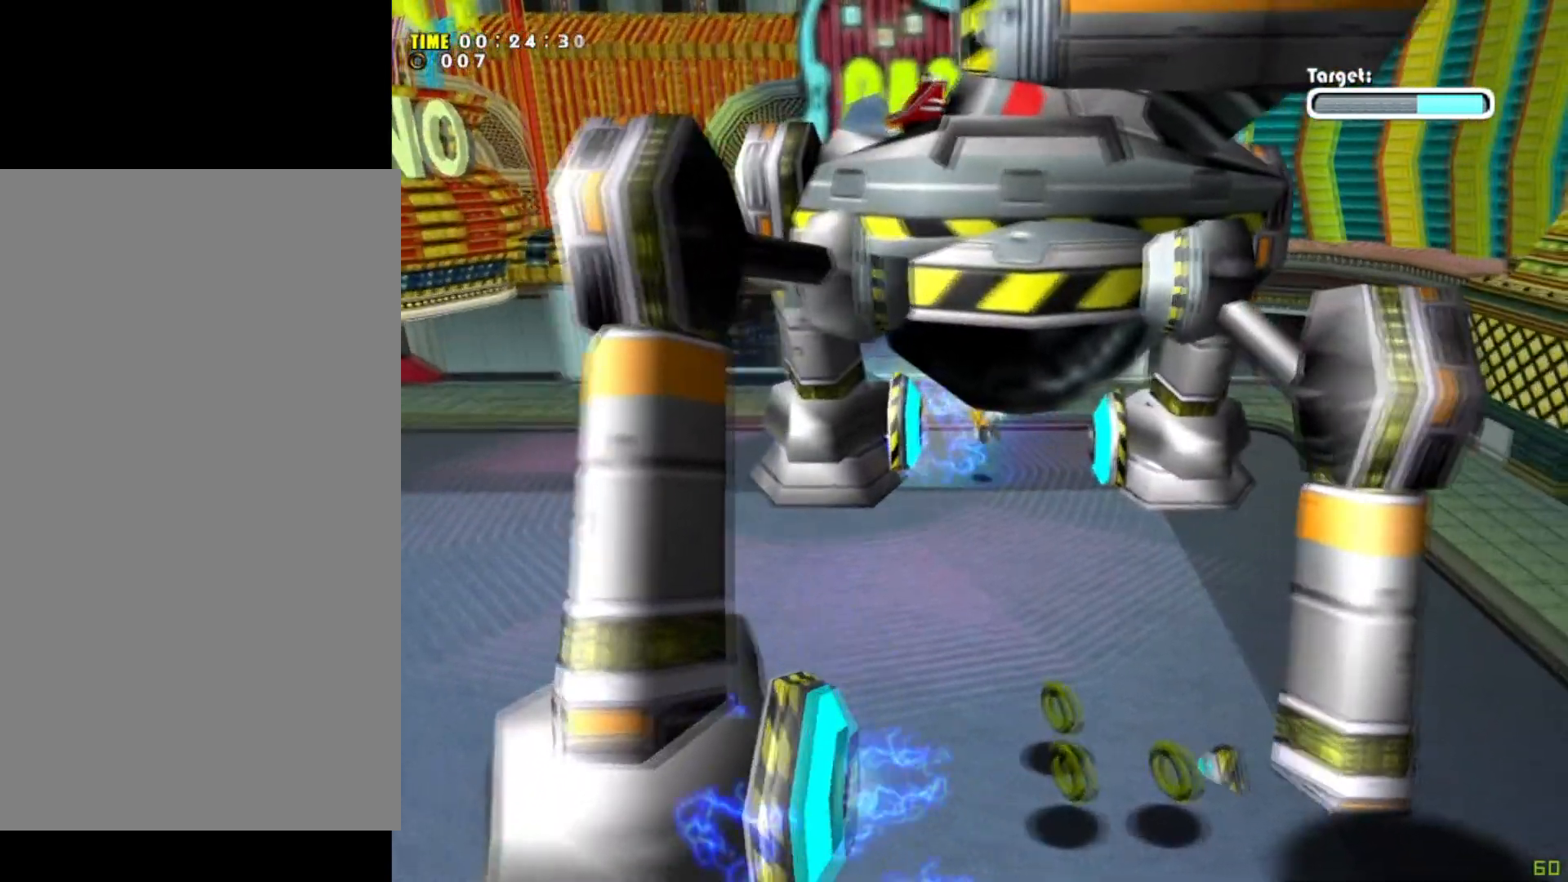
{"buttons": [], "left_stick": "down", "events": [[401, "A", "up"]]}
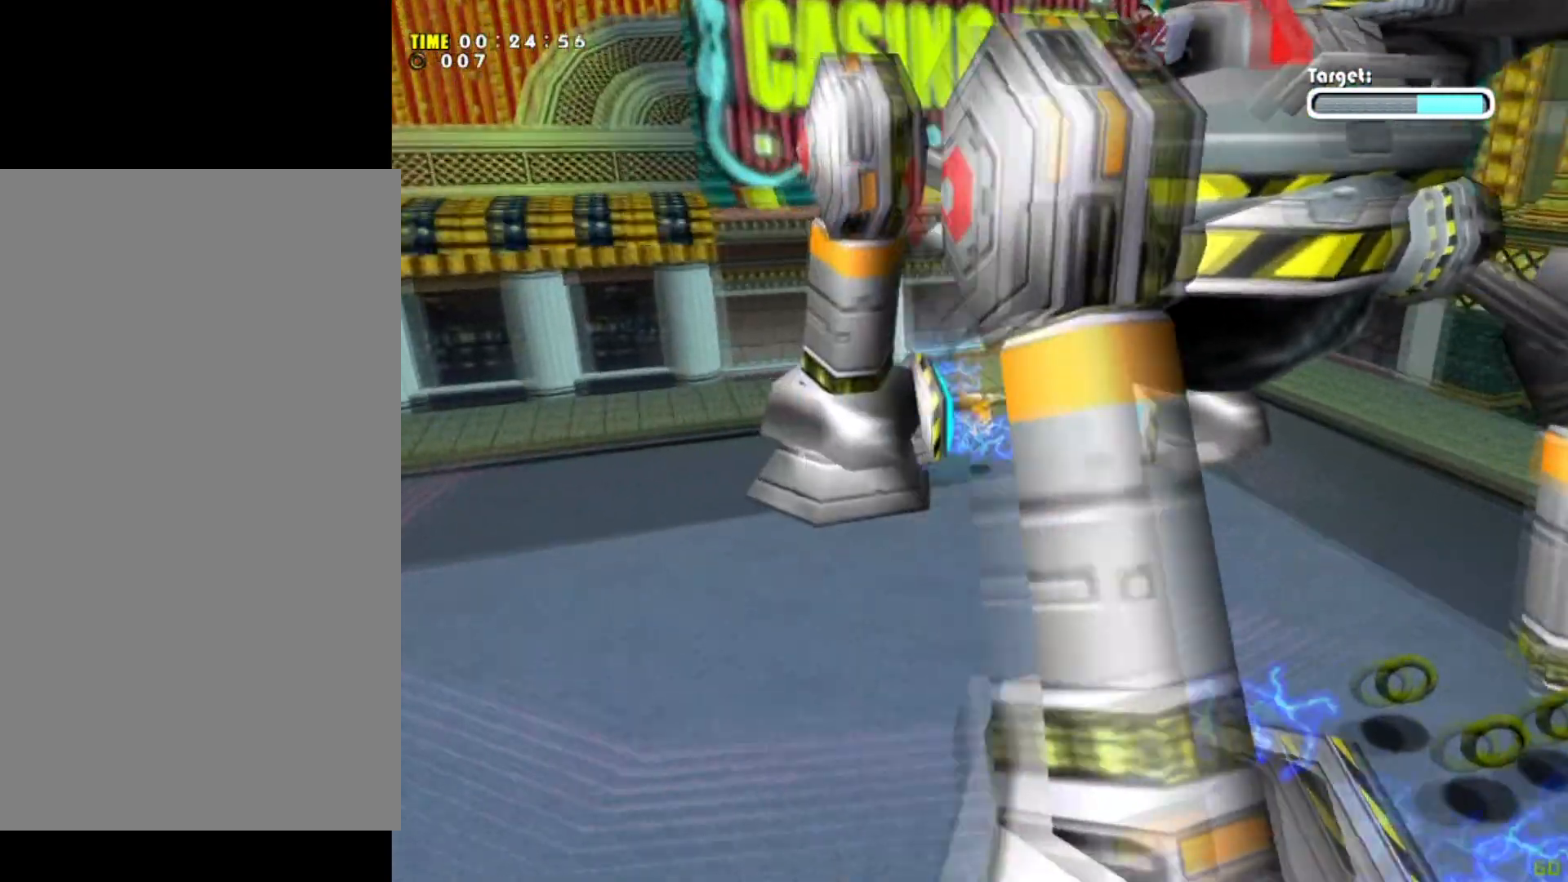
{"buttons": [], "left_stick": "down-right", "events": [[66, "left_stick", "down-right"]]}
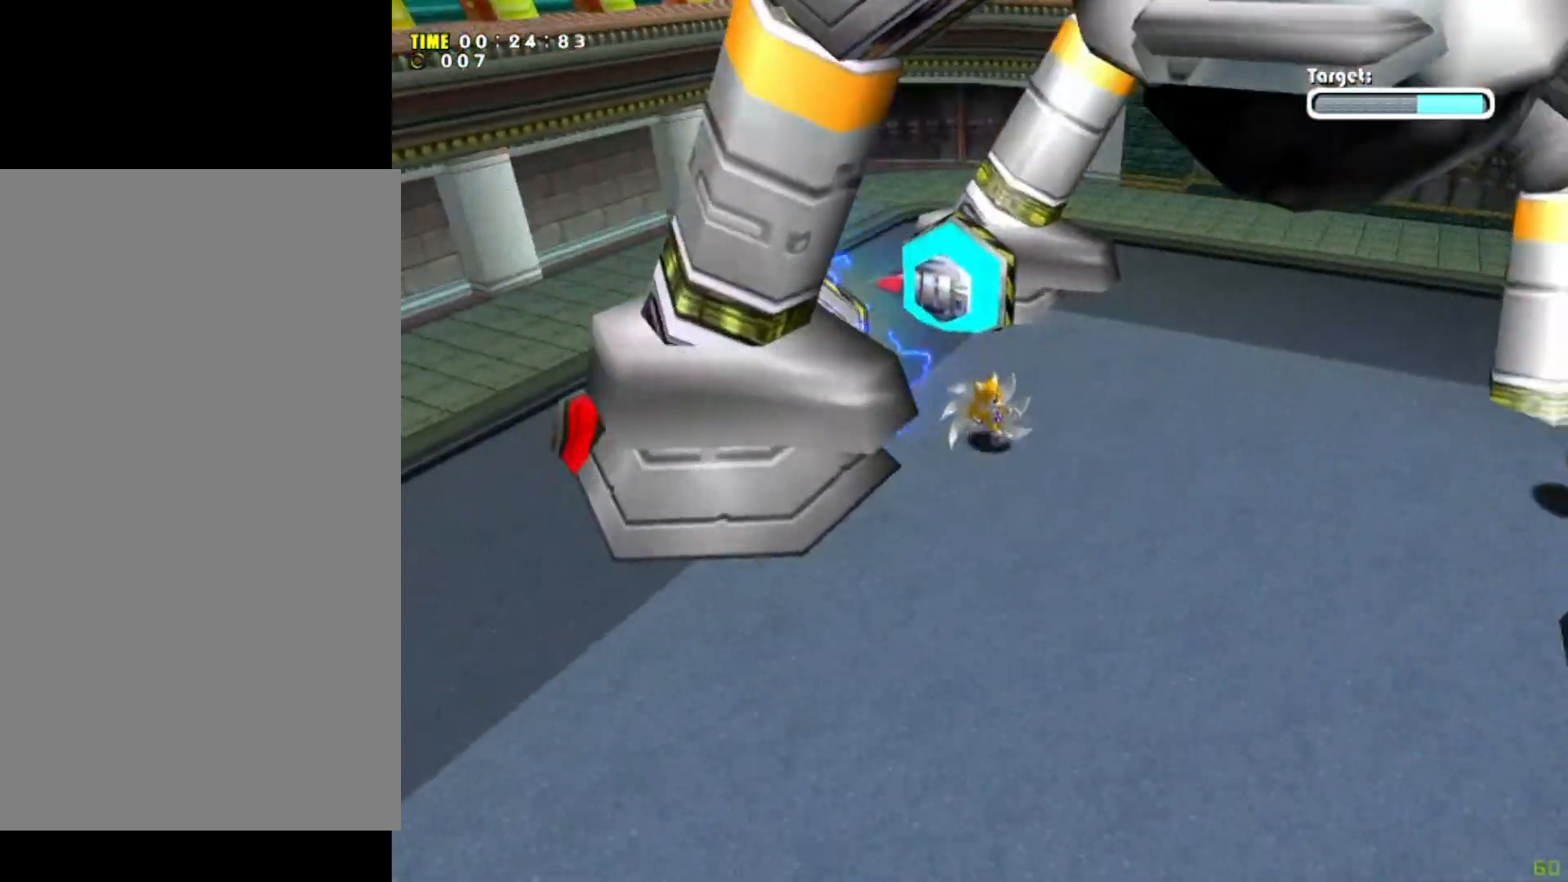
{"buttons": [], "left_stick": "up-right", "events": [[300, "left_stick", "right"], [501, "left_stick", "up-right"]]}
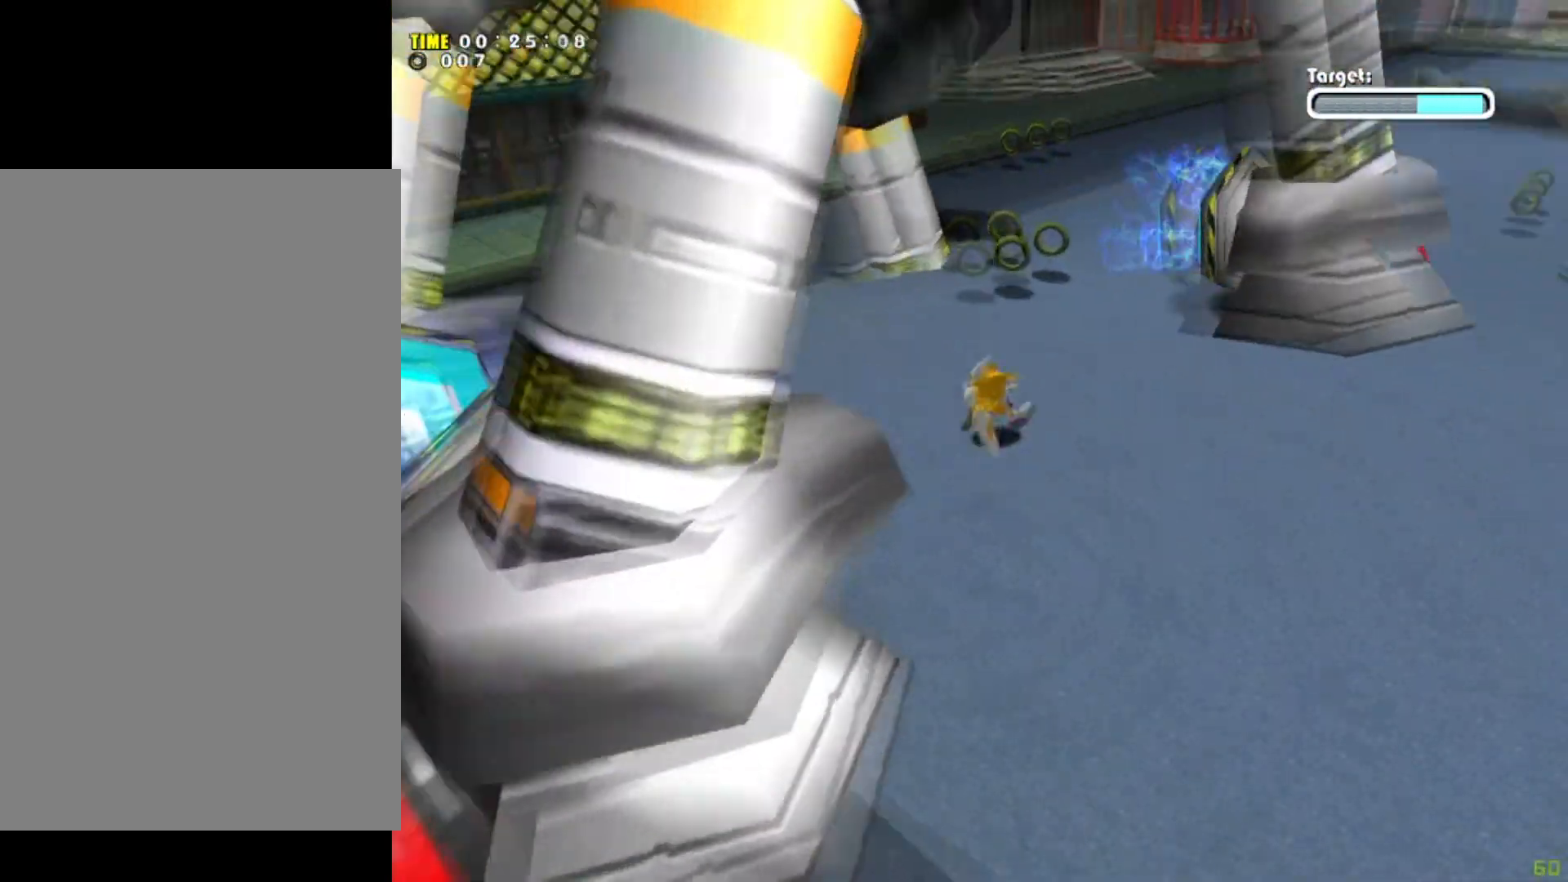
{"buttons": ["X"], "left_stick": "left", "events": [[100, "left_stick", "up"], [267, "left_stick", "up-left"], [367, "X", "down"], [400, "left_stick", "left"]]}
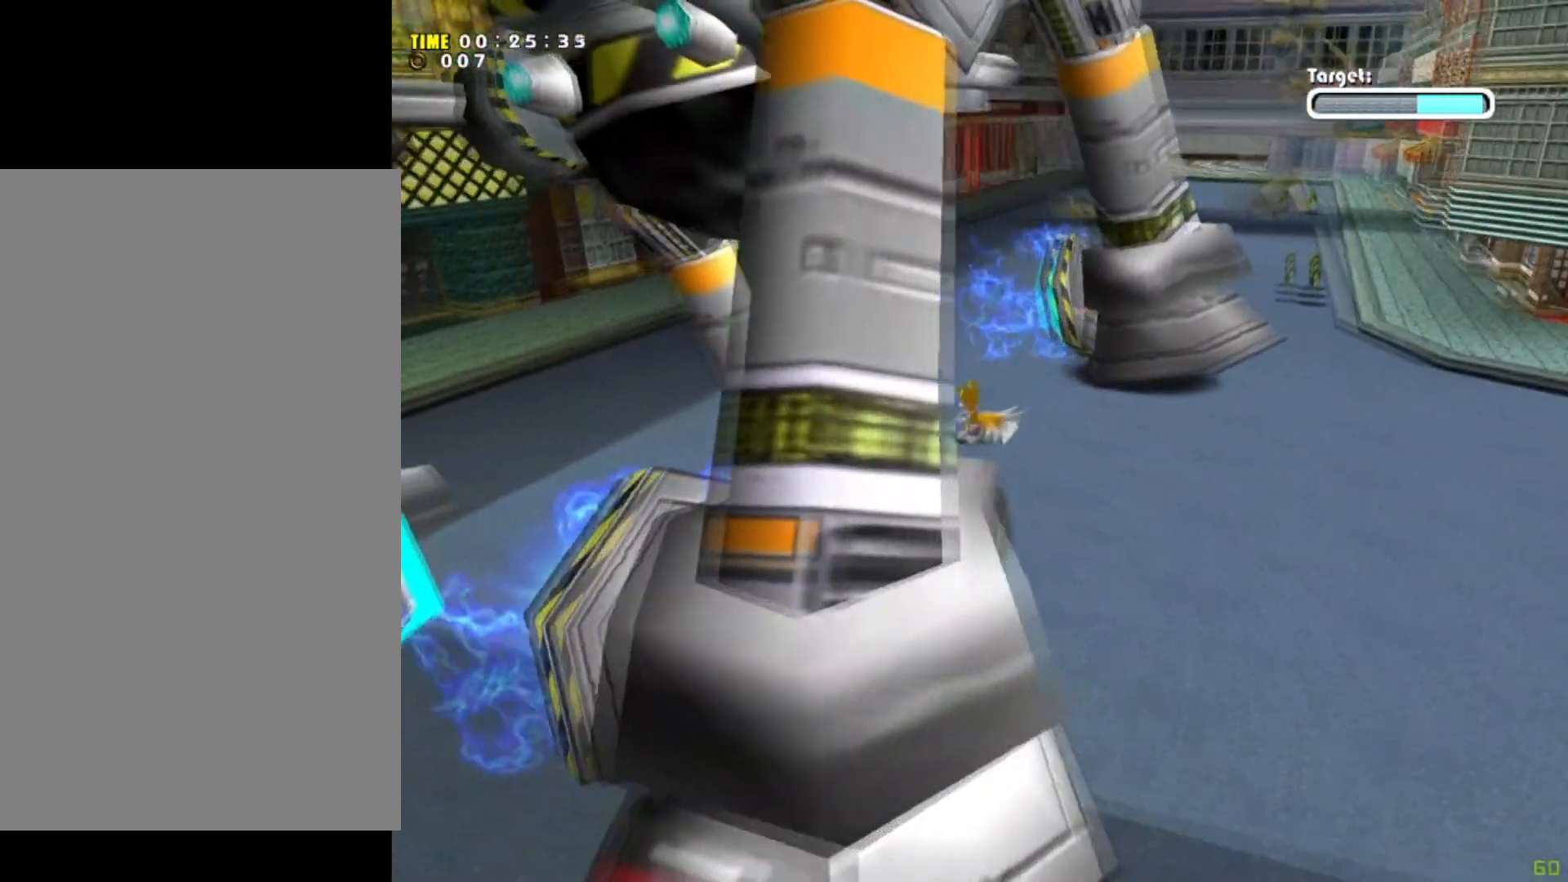
{"buttons": ["X"], "left_stick": "center", "events": [[134, "left_stick", "down-left"], [234, "left_stick", "center"]]}
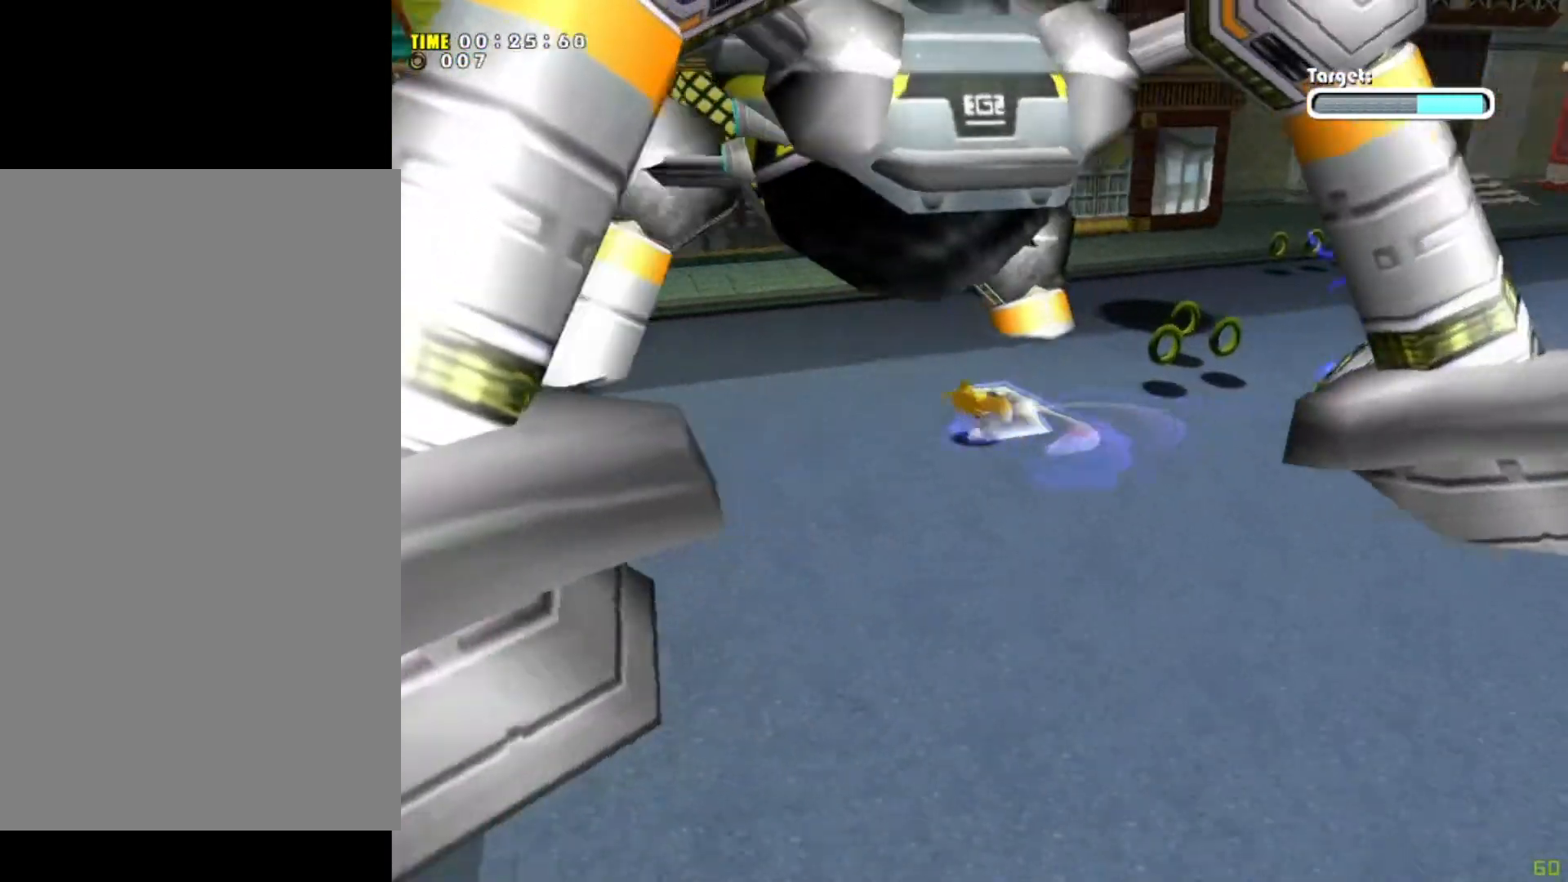
{"buttons": ["X"], "left_stick": "center", "events": []}
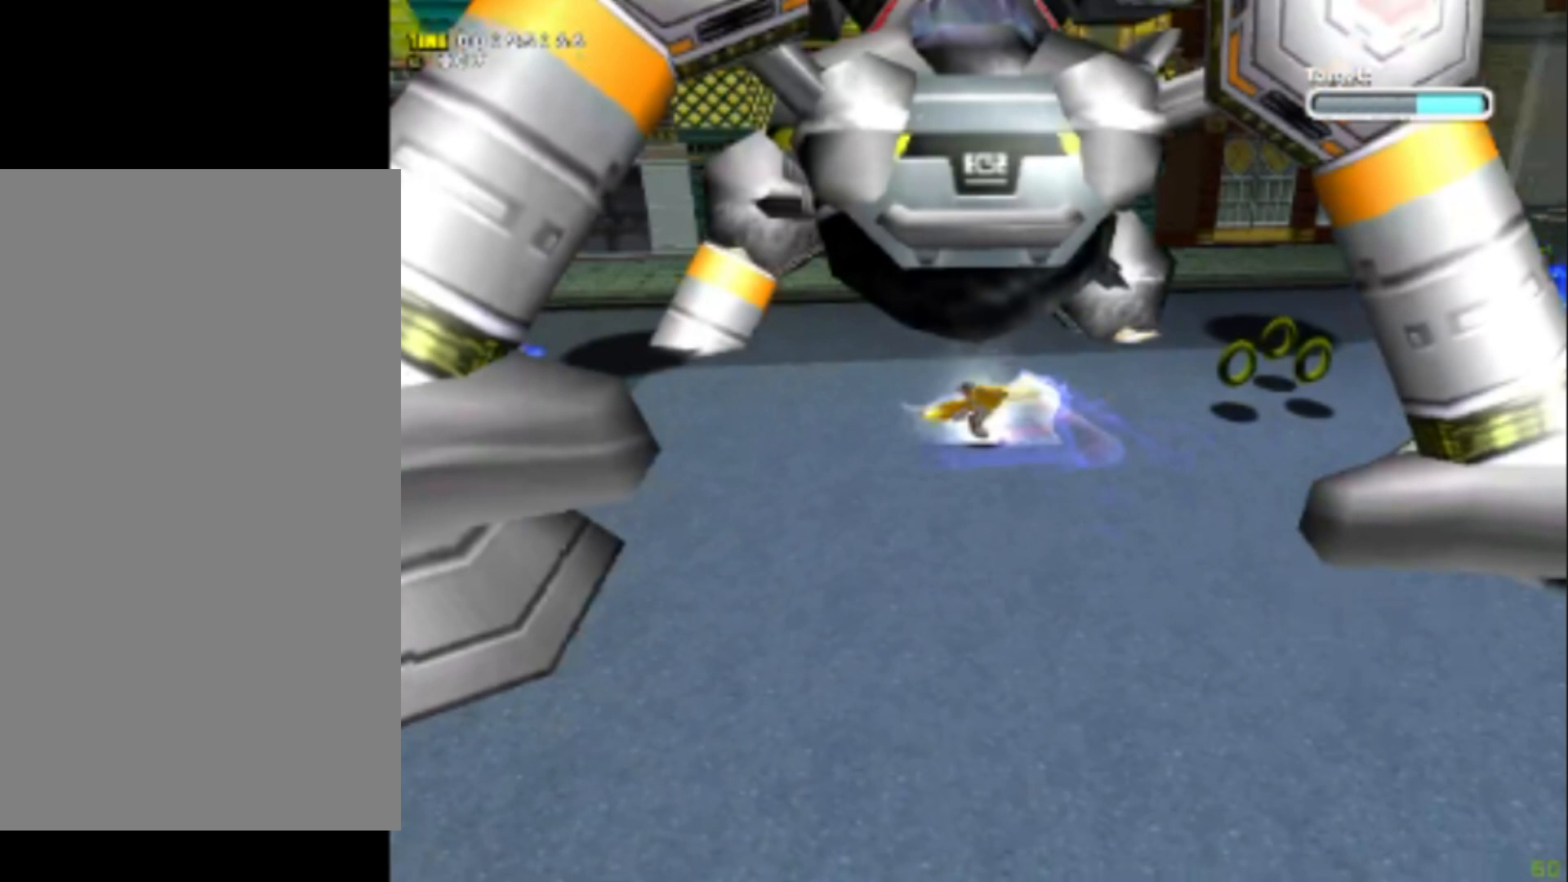
{"buttons": ["X"], "left_stick": "center", "events": []}
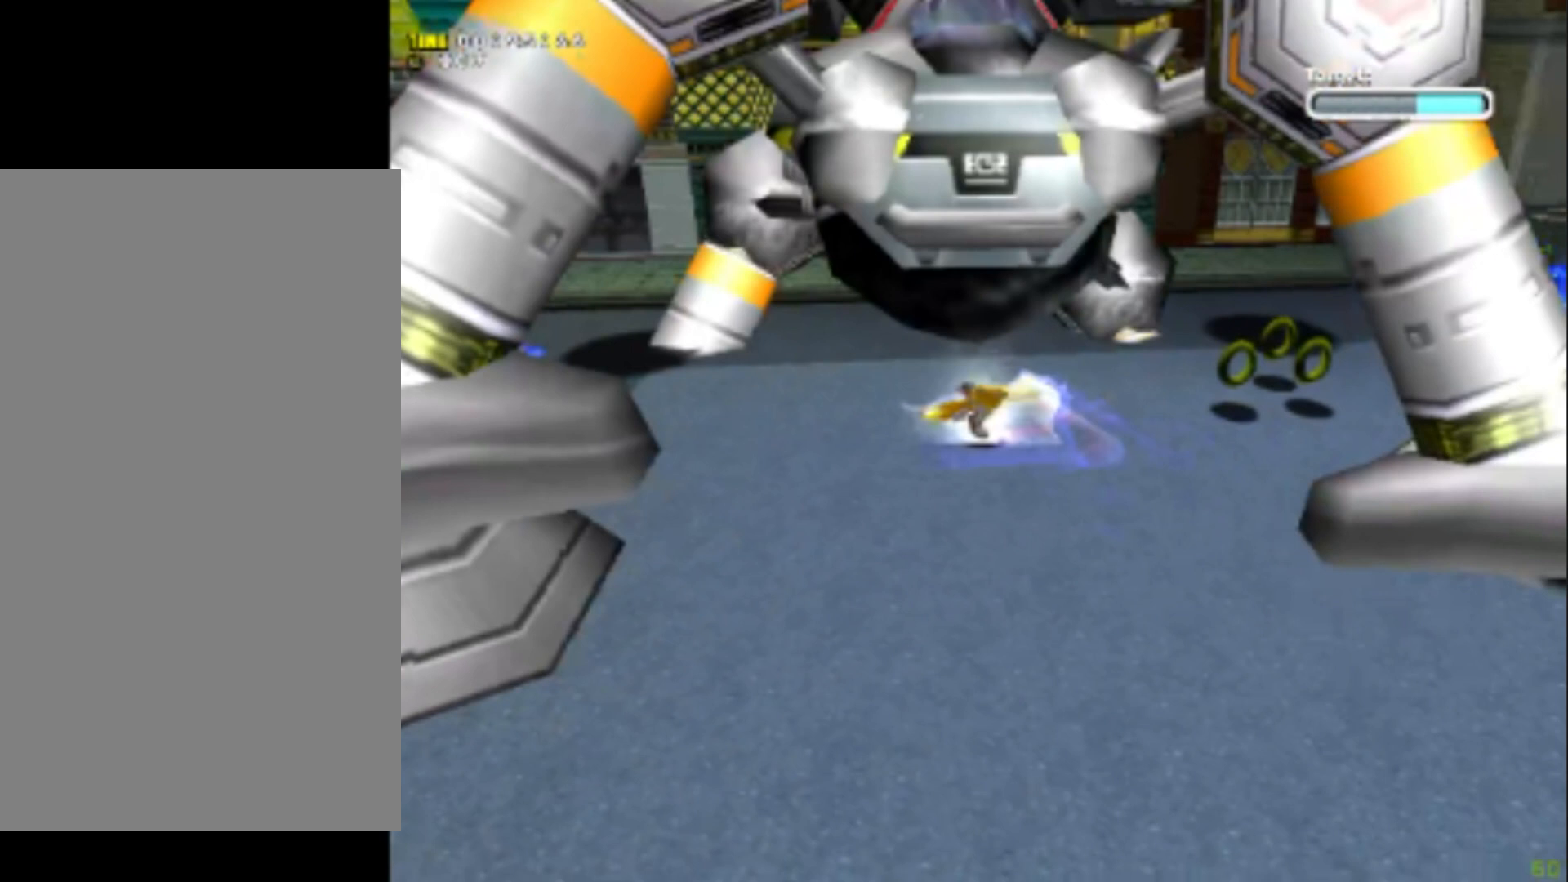
{"buttons": ["X"], "left_stick": "center", "events": []}
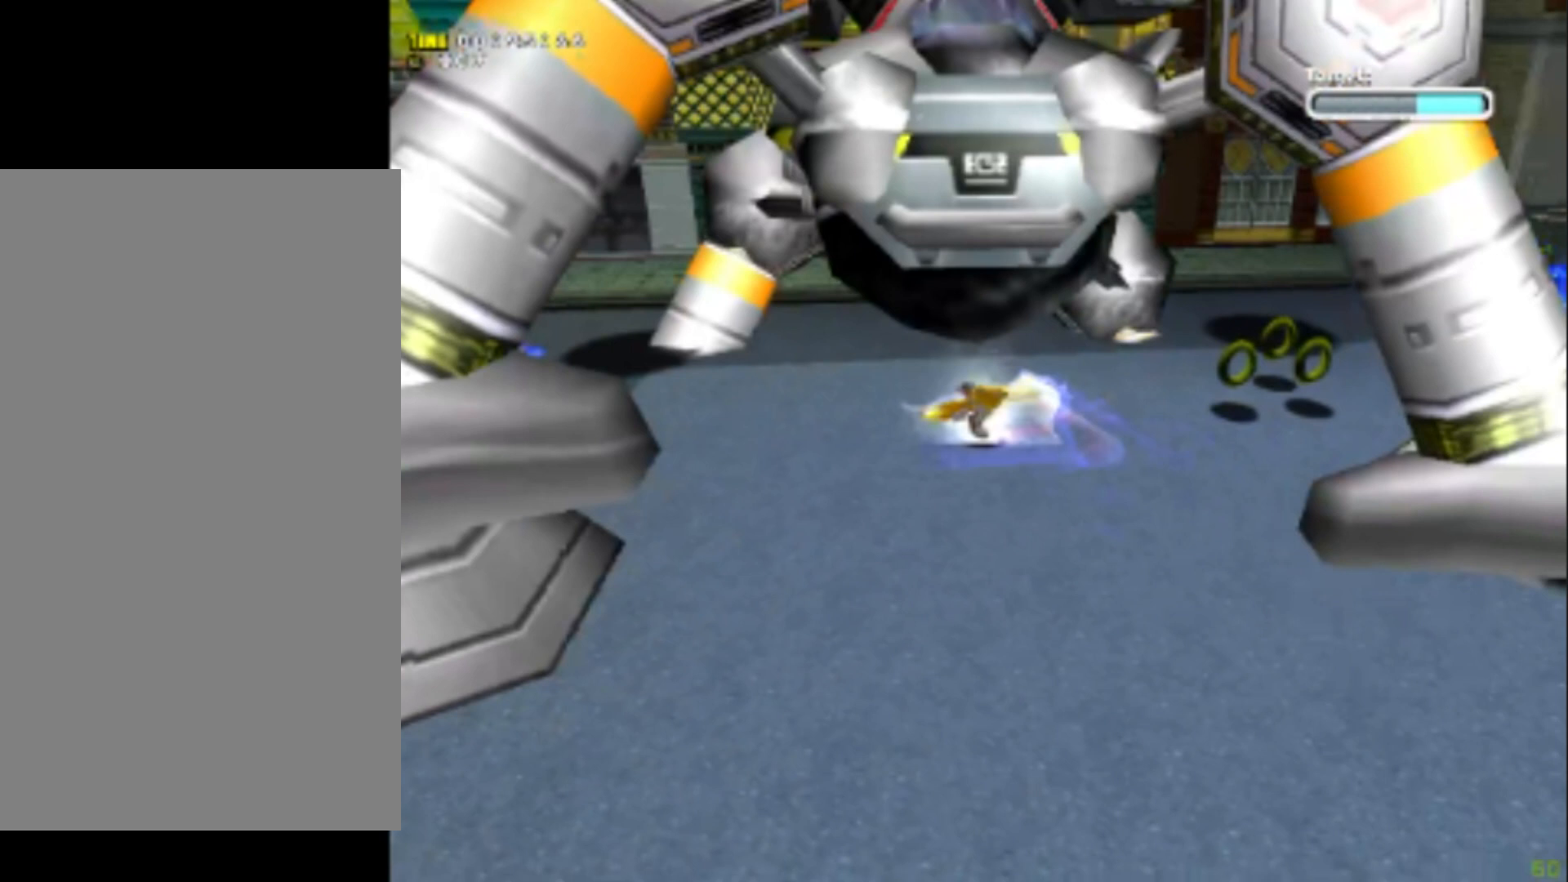
{"buttons": ["X"], "left_stick": "center", "events": []}
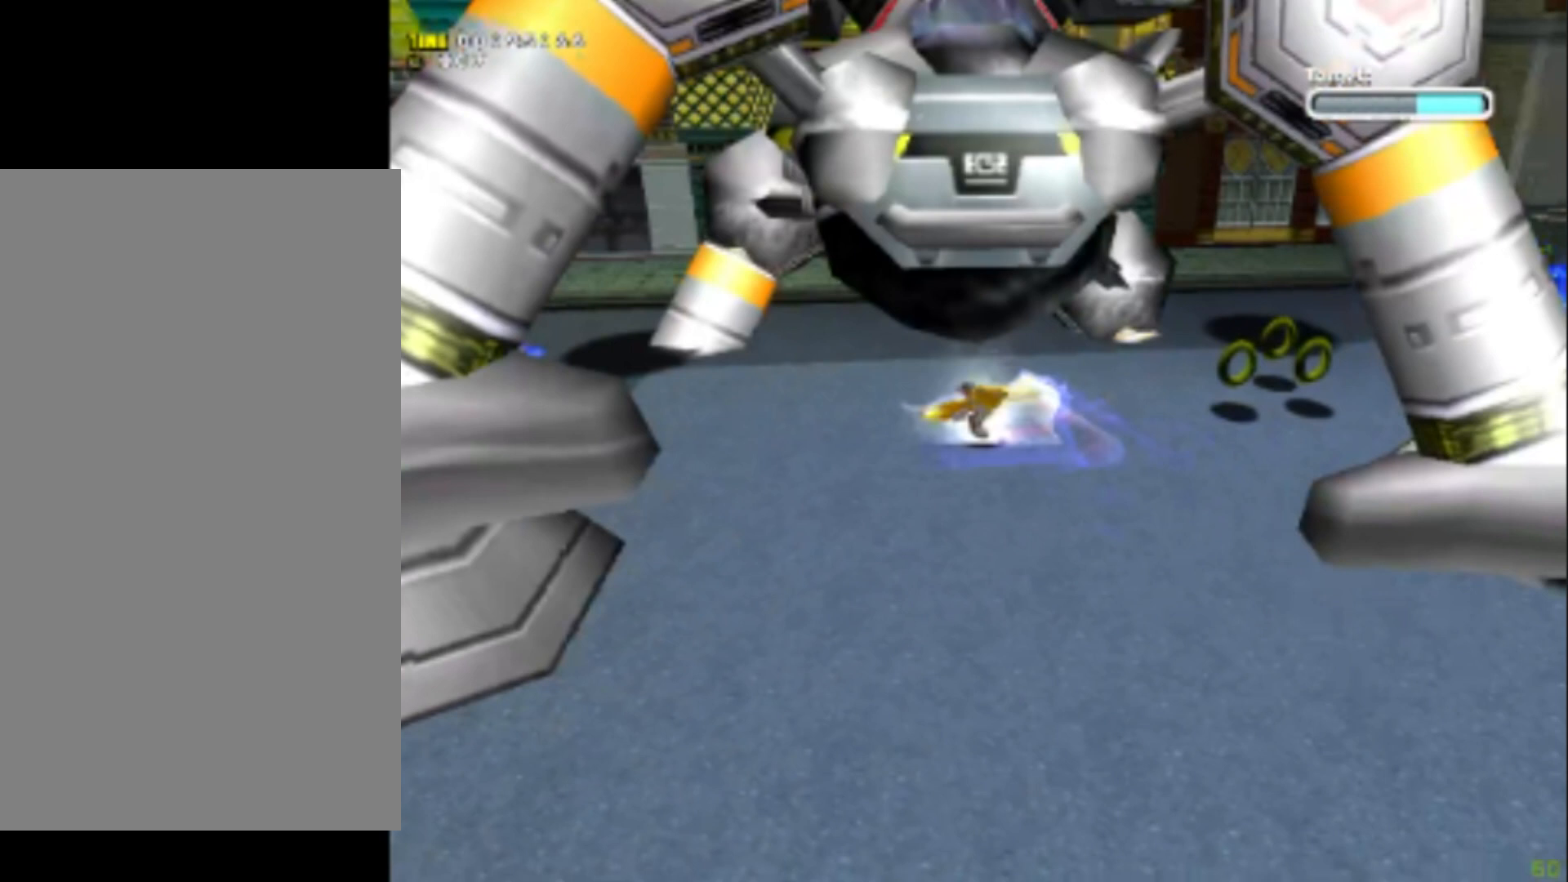
{"buttons": ["X"], "left_stick": "center", "events": []}
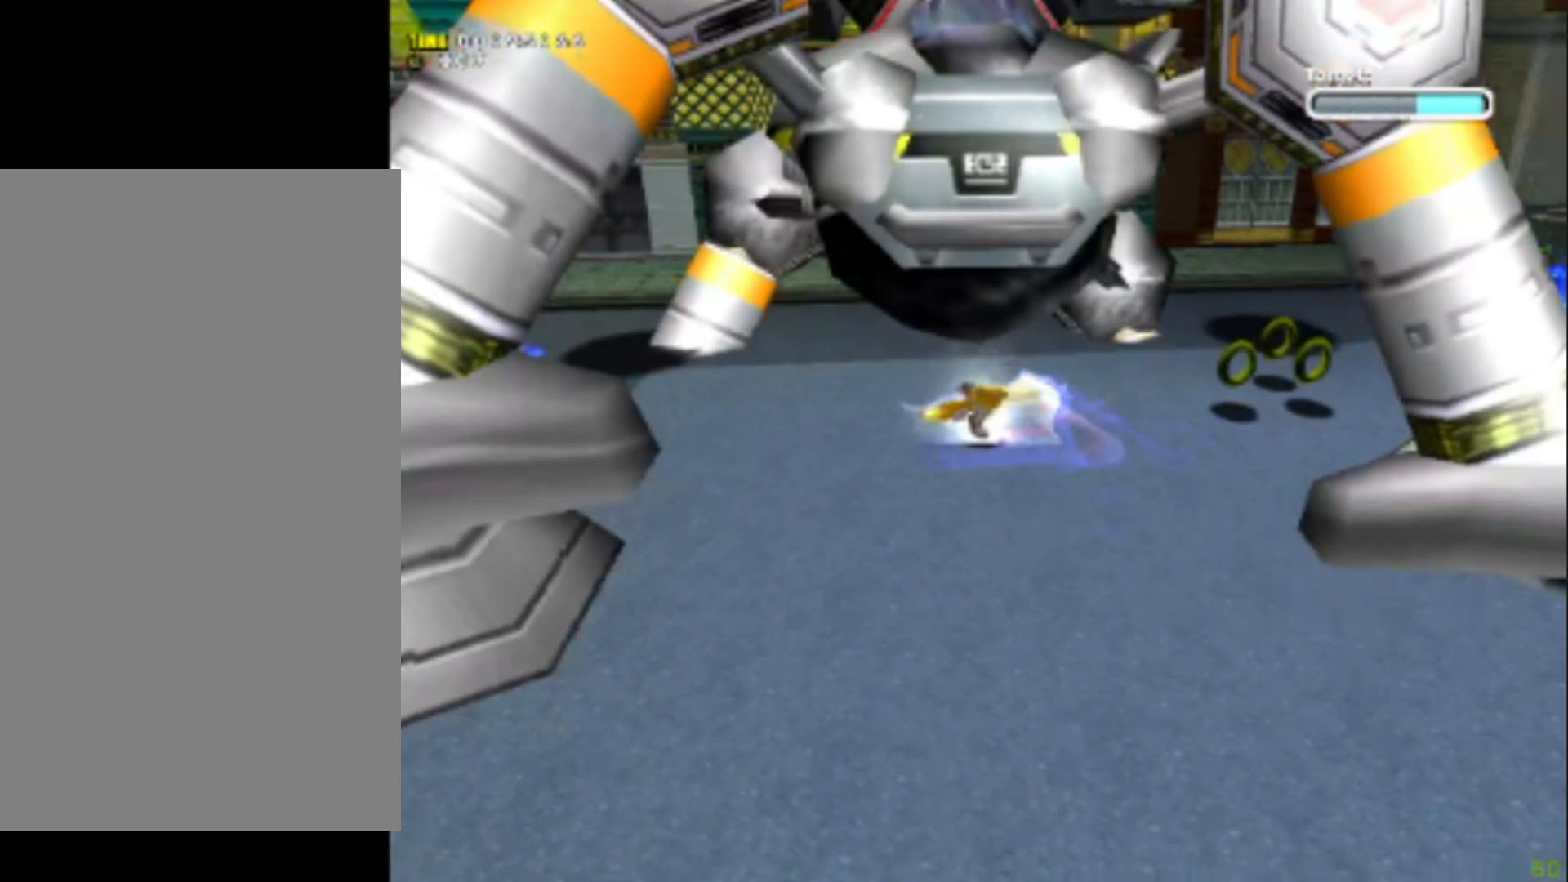
{"buttons": ["X"], "left_stick": "center", "events": []}
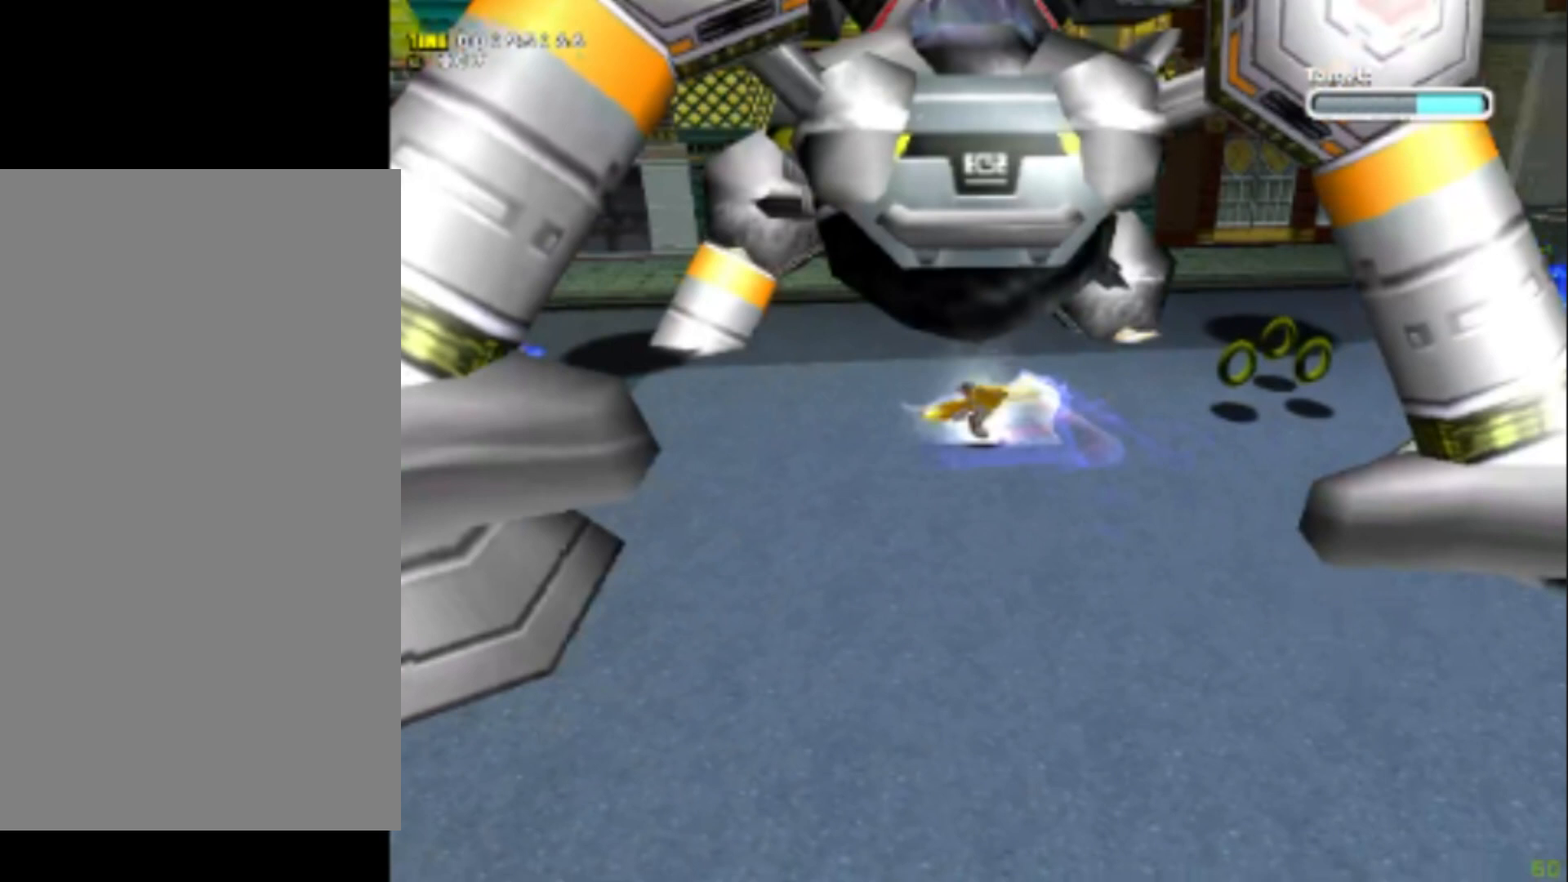
{"buttons": ["X"], "left_stick": "center", "events": []}
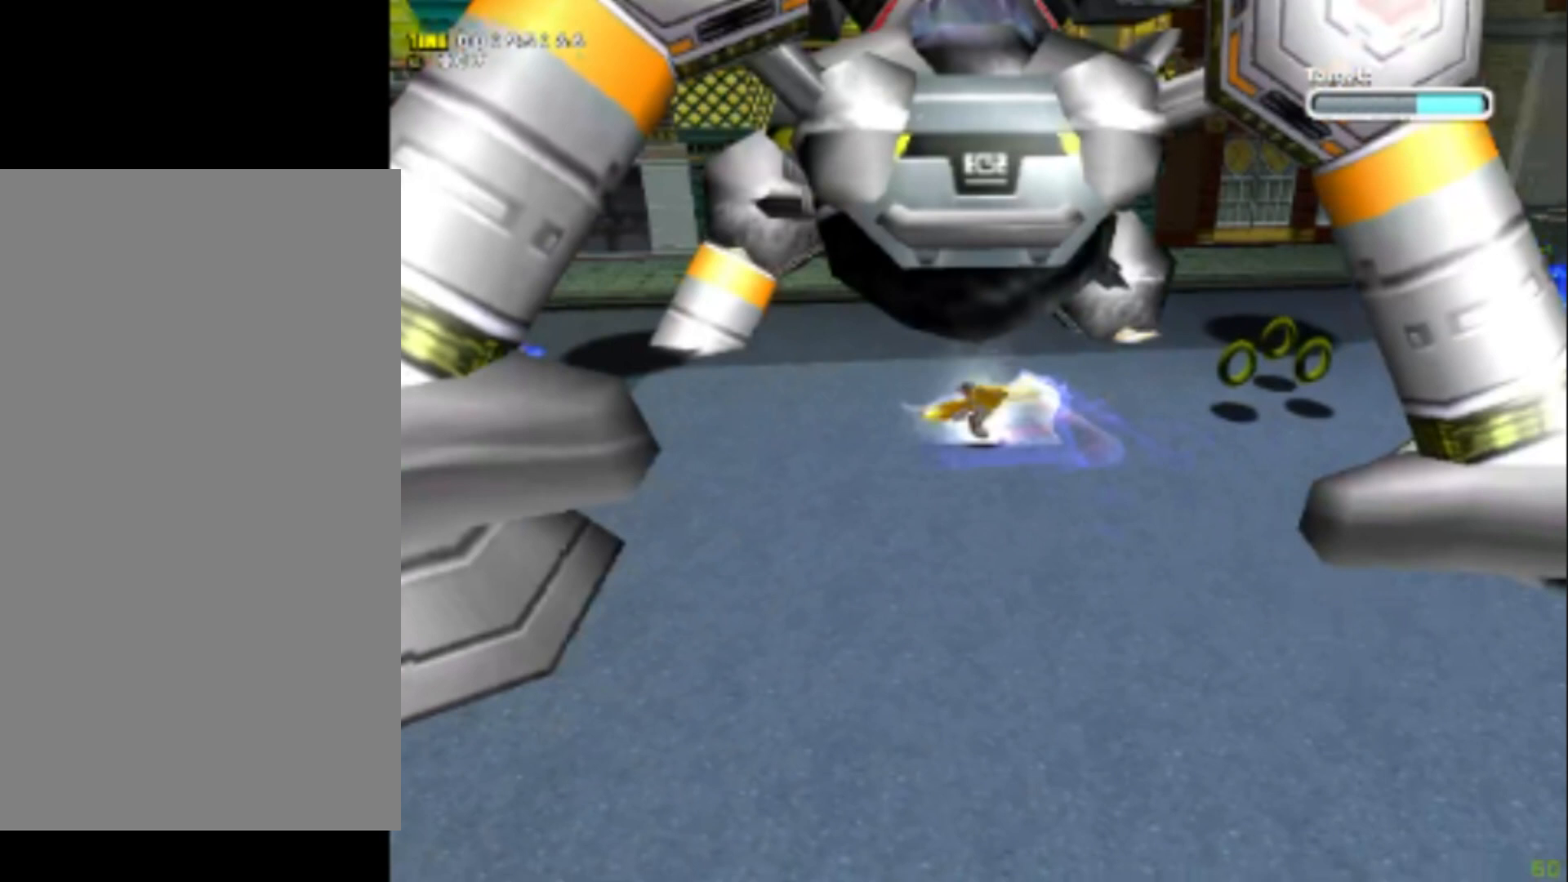
{"buttons": ["X"], "left_stick": "center", "events": []}
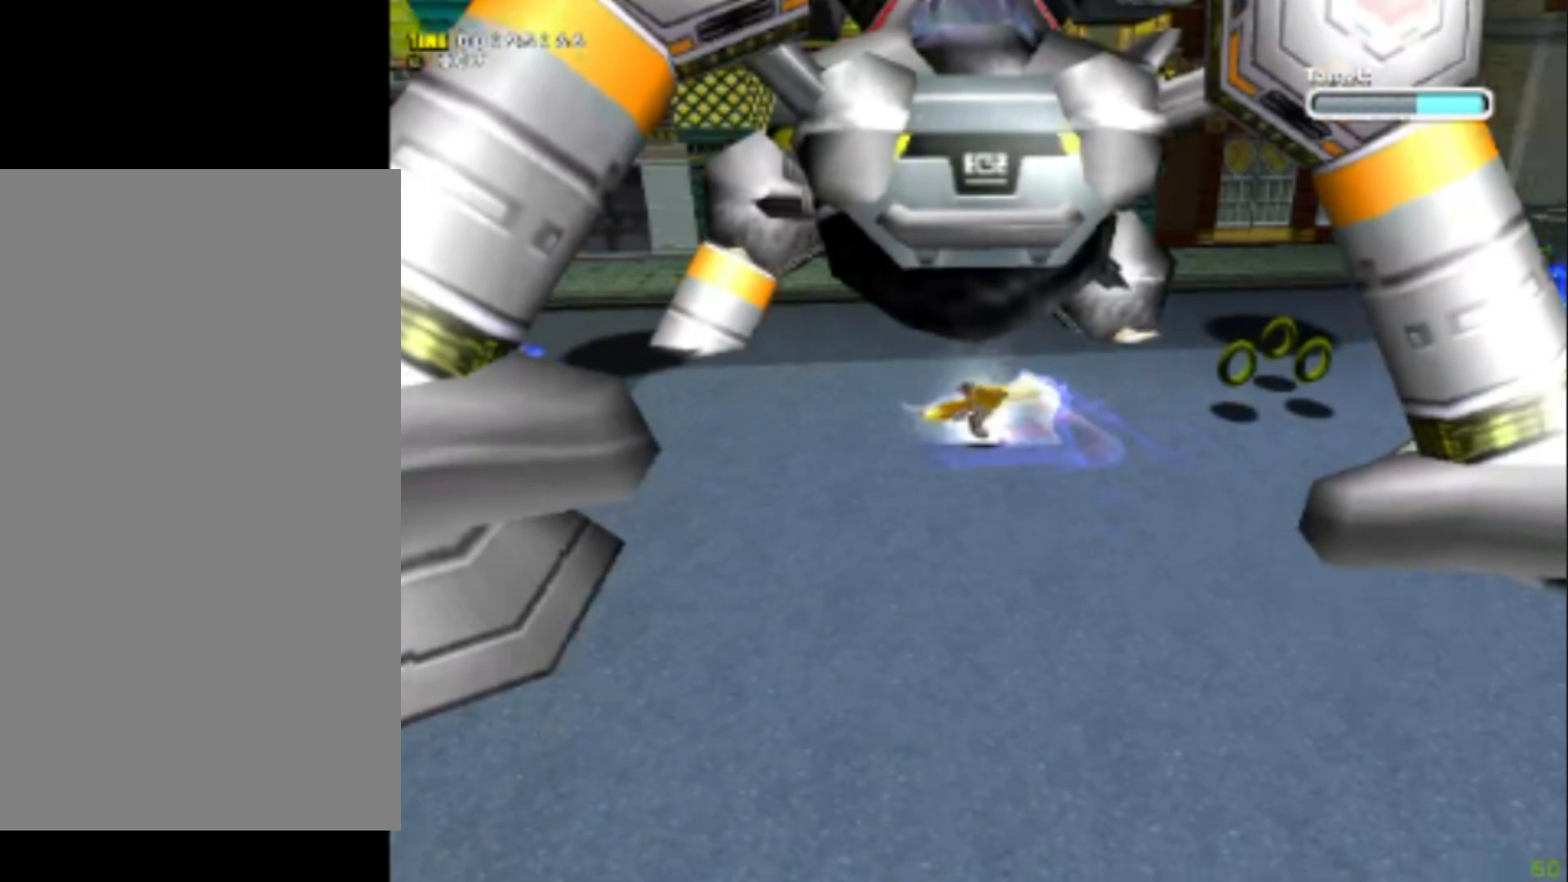
{"buttons": ["X"], "left_stick": "center", "events": []}